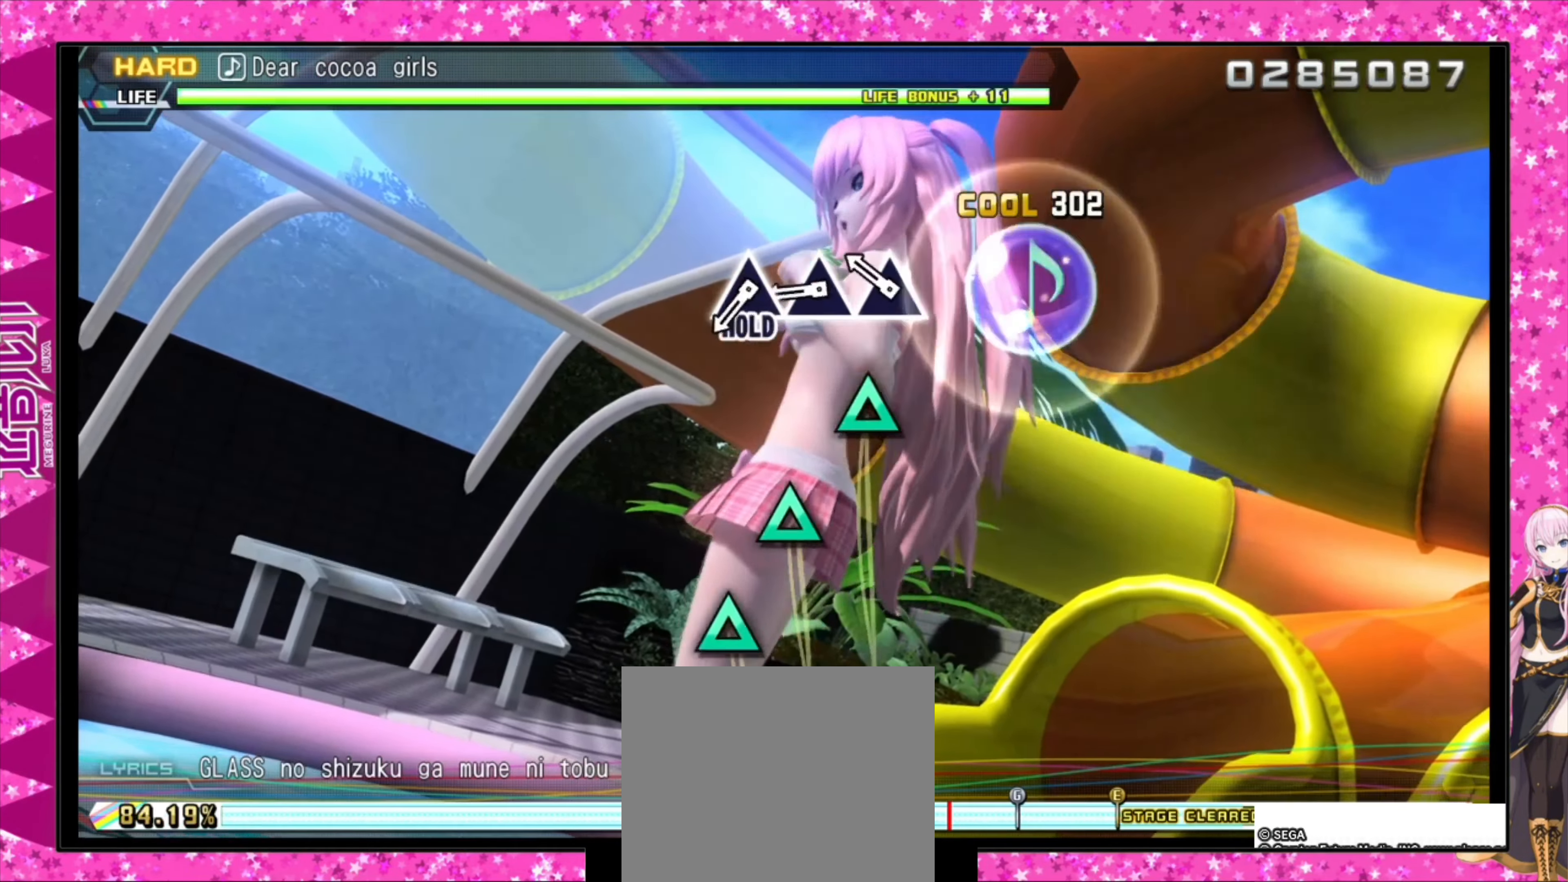
Gameplay with a controller (PlayStation layout); each line is a JSON object with the inputs held at the frame after it. "events" lists button and stick changes between this image and that frame as [ms after this image, input, new state], when the widget could be followed in between. Not read: left_stick right_stick.
{"buttons": ["DPAD_UP"], "events": [[167, "TRIANGLE", "down"], [267, "TRIANGLE", "up"], [334, "TRIANGLE", "down"], [467, "DPAD_UP", "down"], [467, "TRIANGLE", "up"]]}
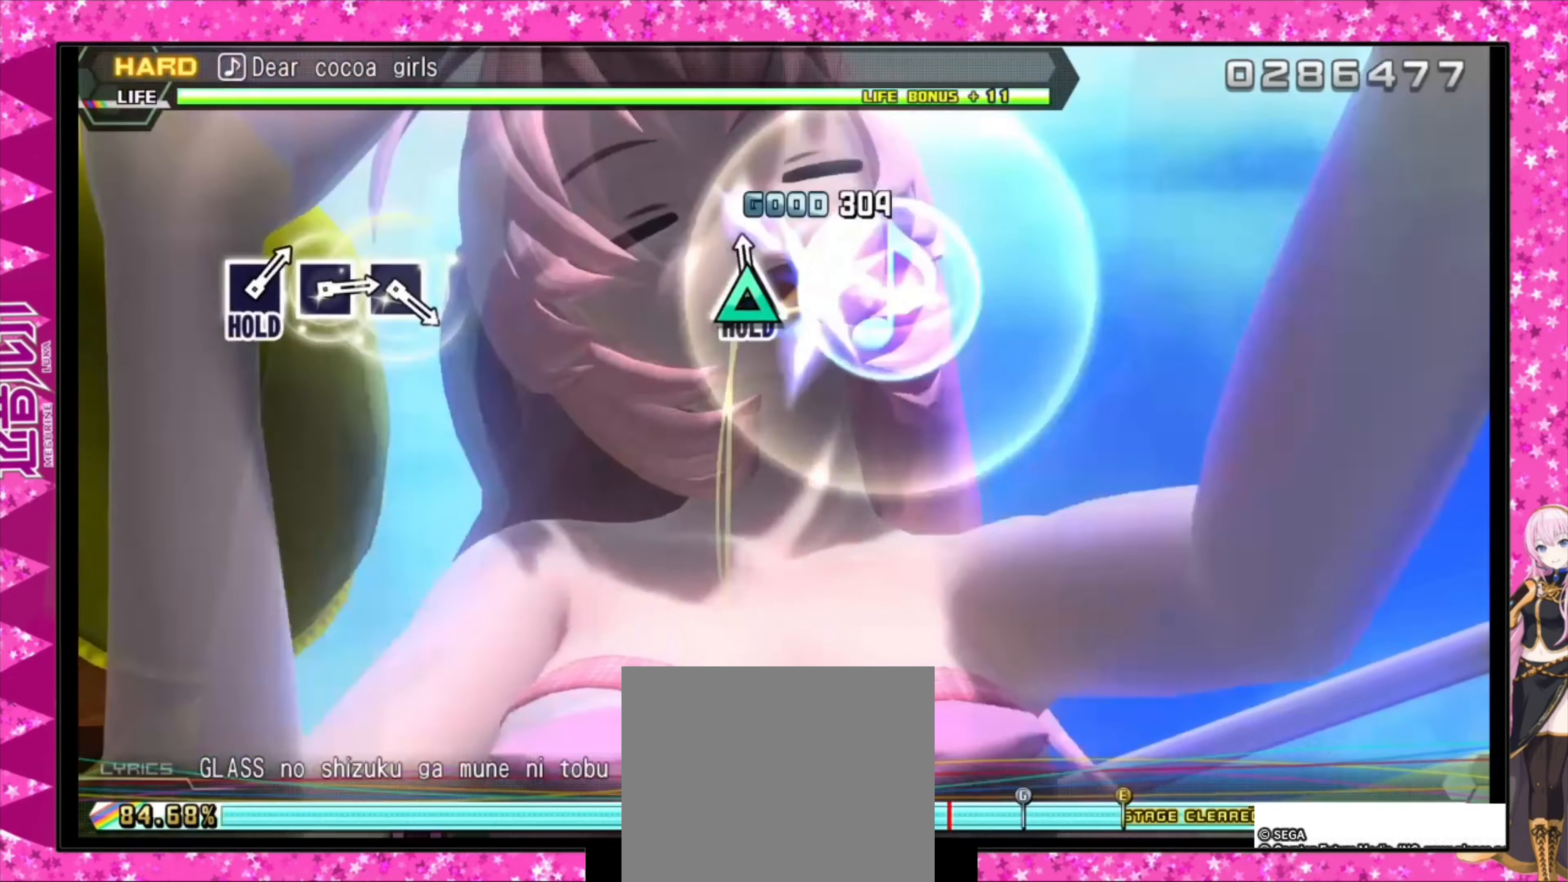
{"buttons": ["DPAD_UP"], "events": []}
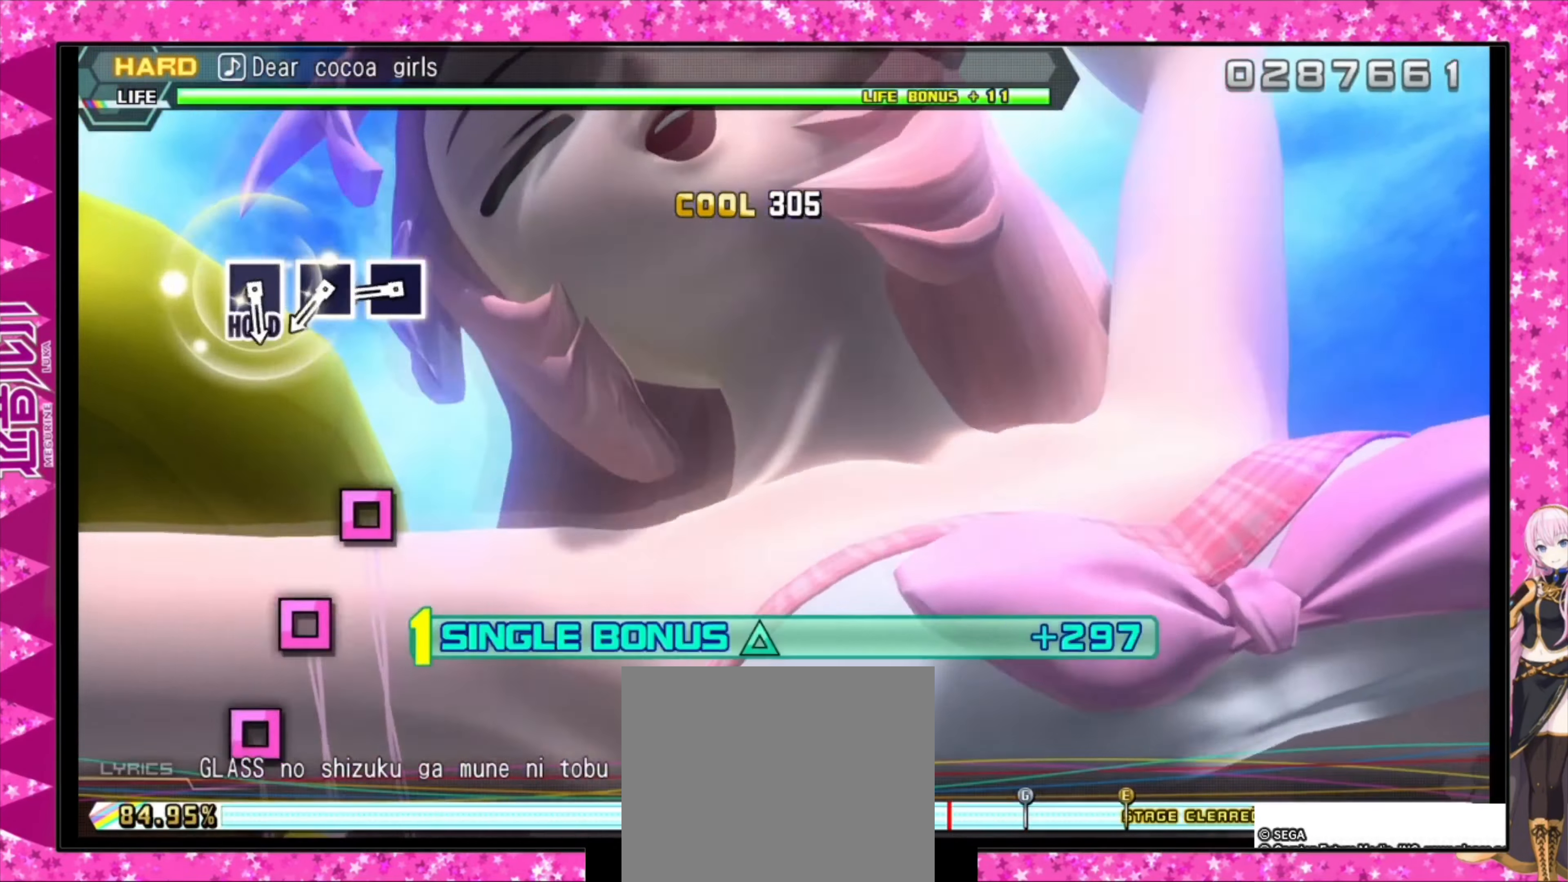
{"buttons": ["SQUARE", "DPAD_UP"], "events": [[367, "SQUARE", "down"], [467, "SQUARE", "up"], [500, "SQUARE", "down"]]}
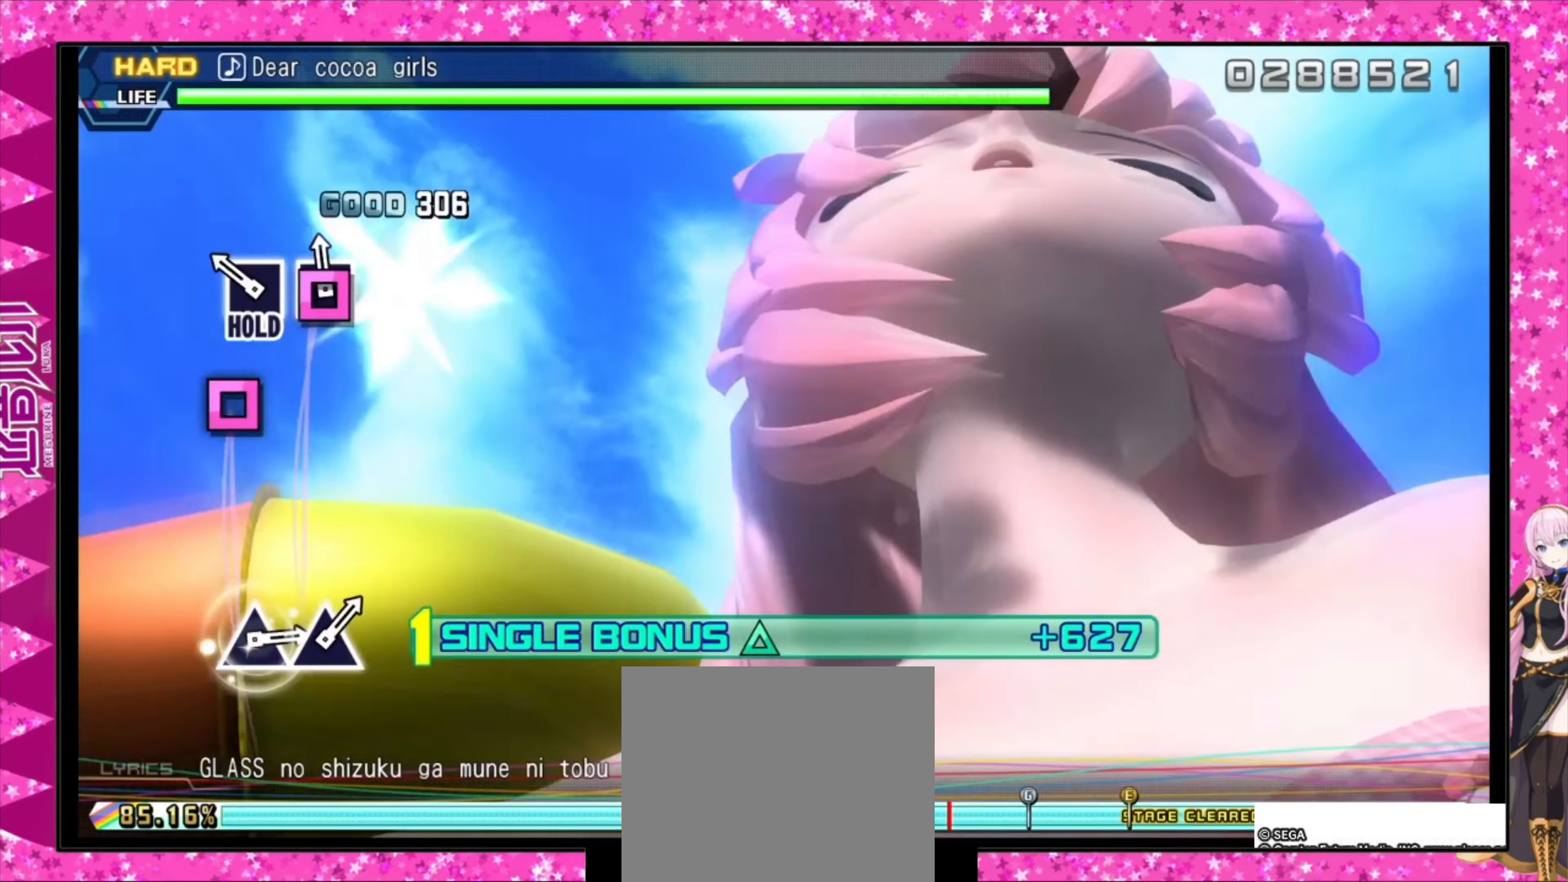
{"buttons": ["DPAD_UP", "DPAD_LEFT"], "events": [[167, "DPAD_LEFT", "down"], [167, "SQUARE", "up"]]}
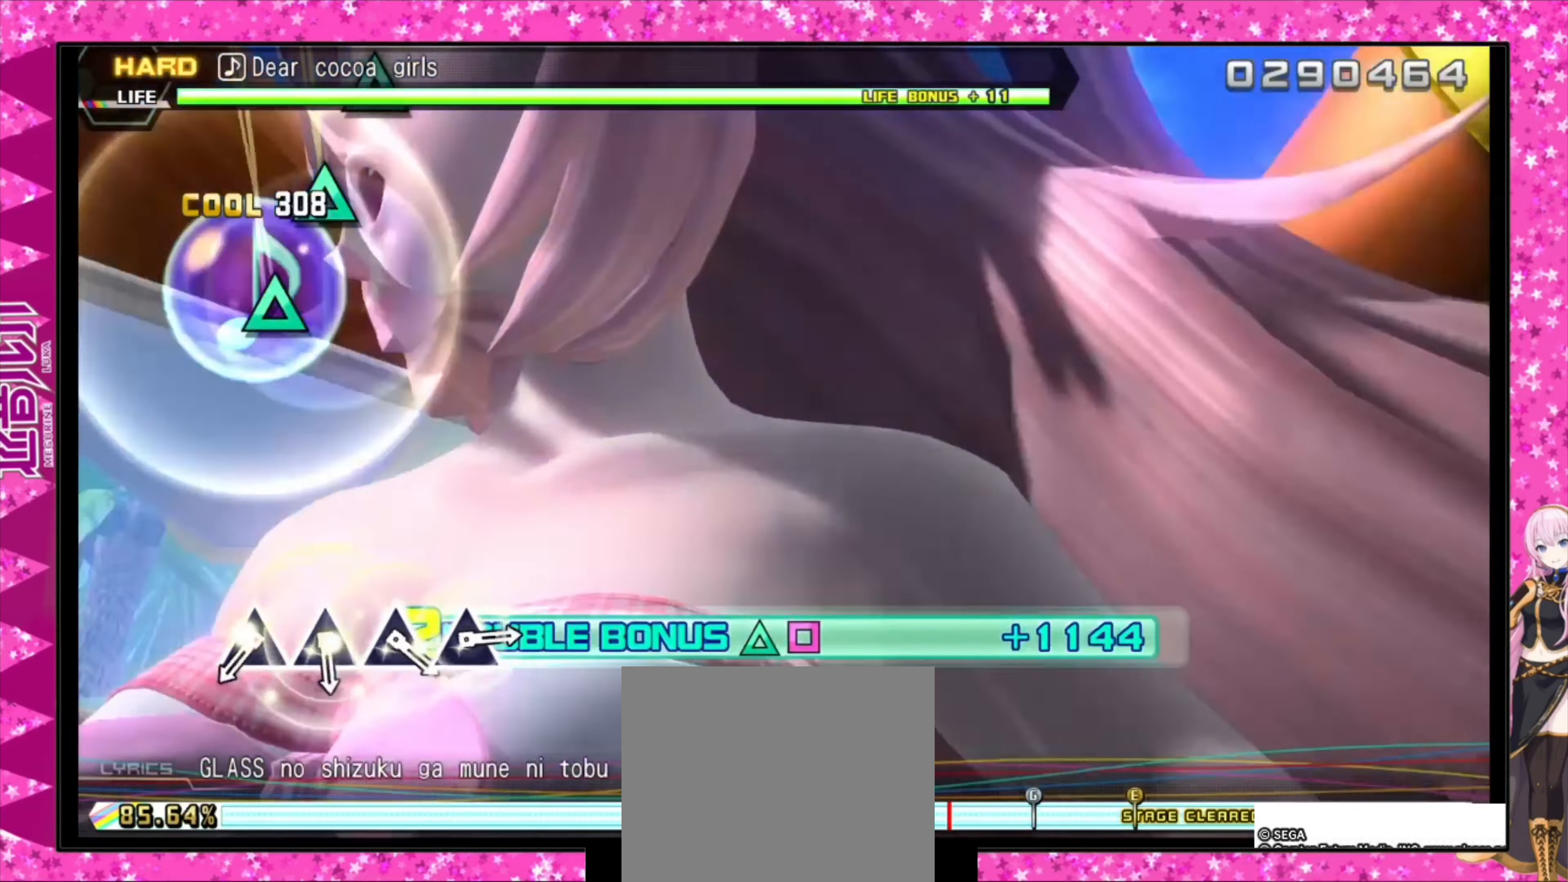
{"buttons": ["TRIANGLE", "DPAD_UP", "DPAD_LEFT"], "events": [[434, "TRIANGLE", "down"]]}
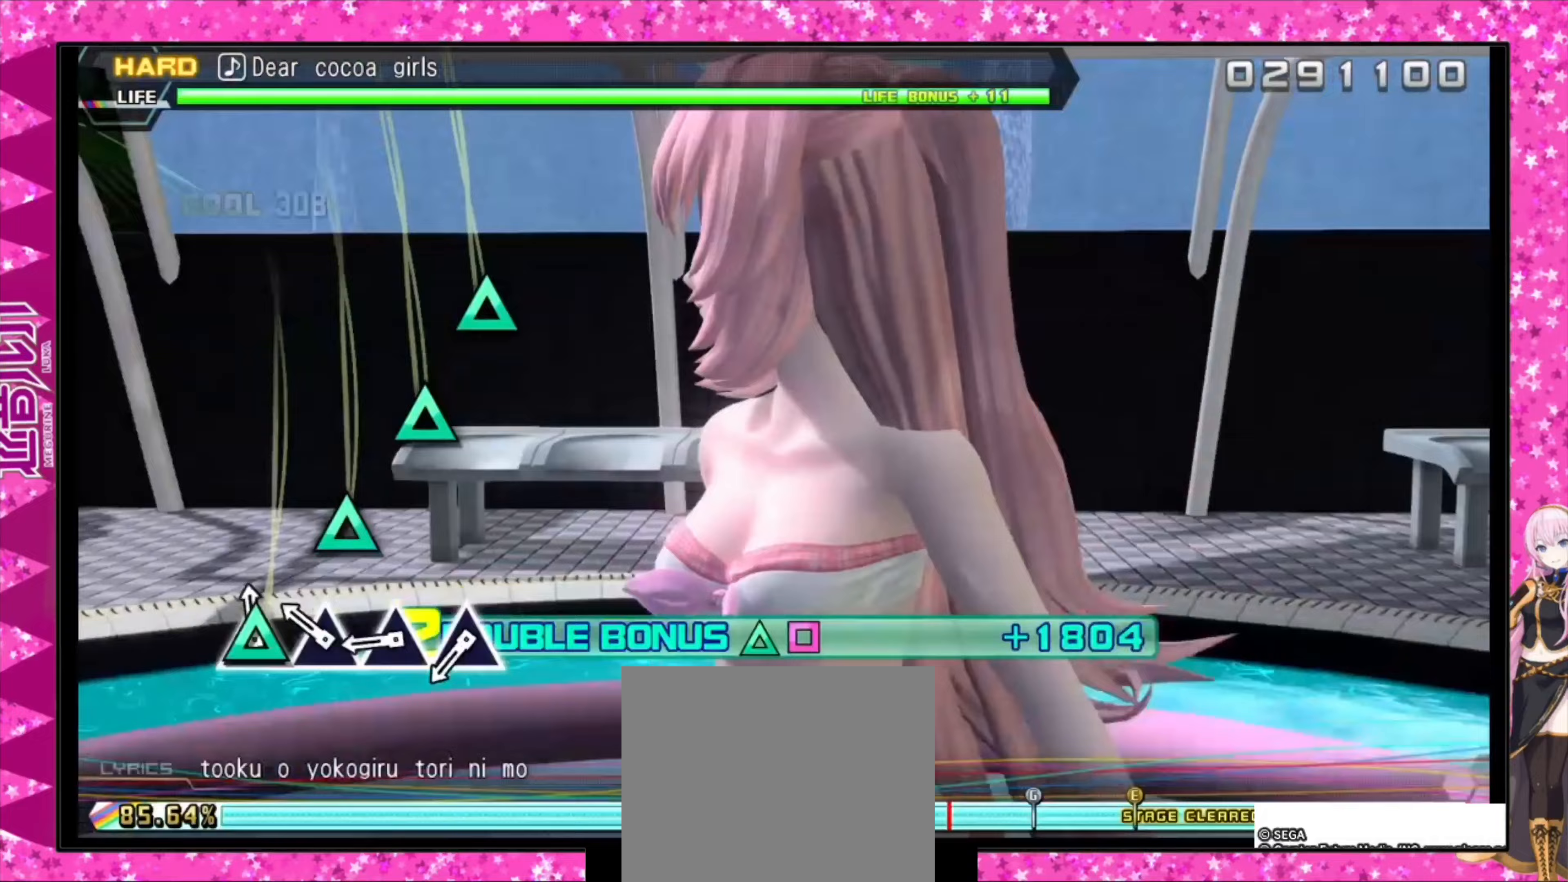
{"buttons": ["TRIANGLE", "DPAD_UP", "DPAD_LEFT"], "events": [[67, "TRIANGLE", "up"], [167, "TRIANGLE", "down"], [267, "TRIANGLE", "up"], [300, "TRIANGLE", "down"], [433, "TRIANGLE", "up"], [467, "TRIANGLE", "down"]]}
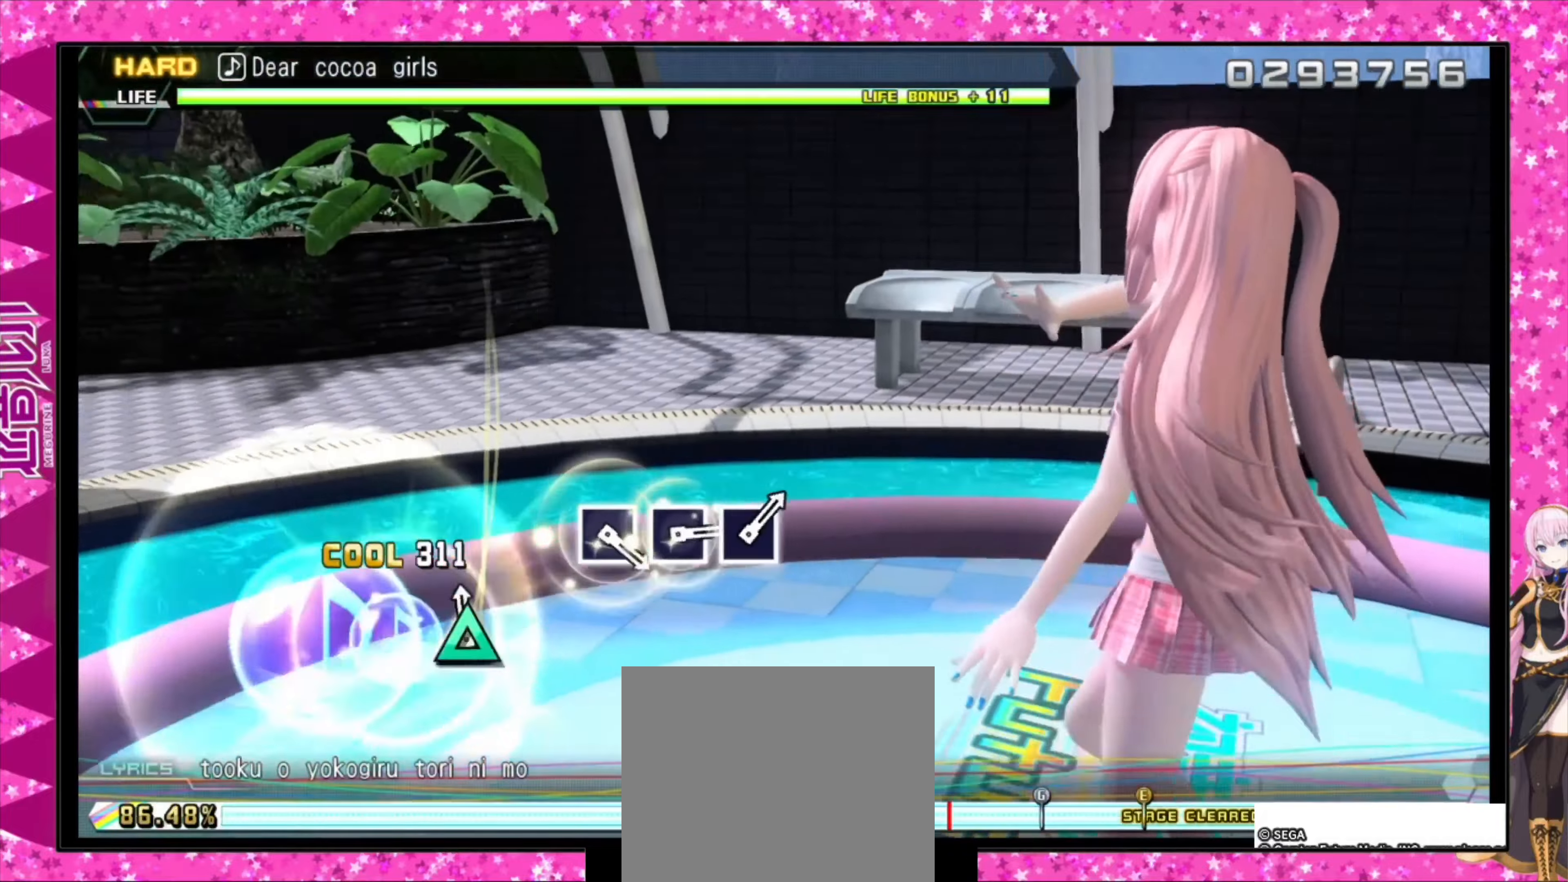
{"buttons": ["DPAD_UP", "DPAD_LEFT"], "events": [[133, "TRIANGLE", "up"]]}
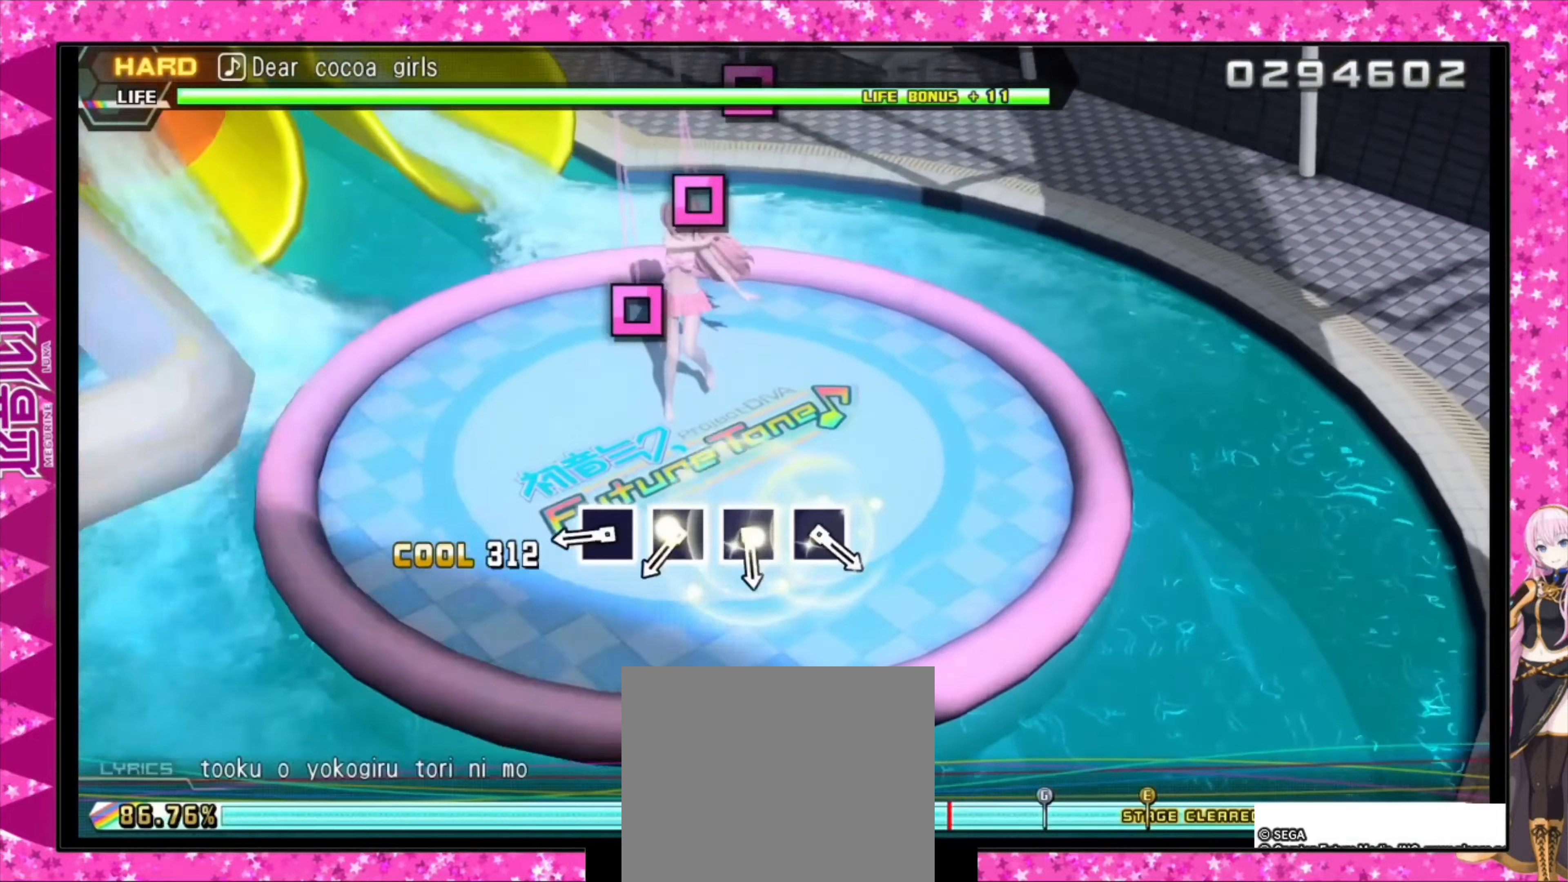
{"buttons": ["SQUARE"], "events": [[133, "DPAD_LEFT", "up"], [133, "DPAD_UP", "up"], [300, "SQUARE", "down"], [400, "SQUARE", "up"], [500, "SQUARE", "down"]]}
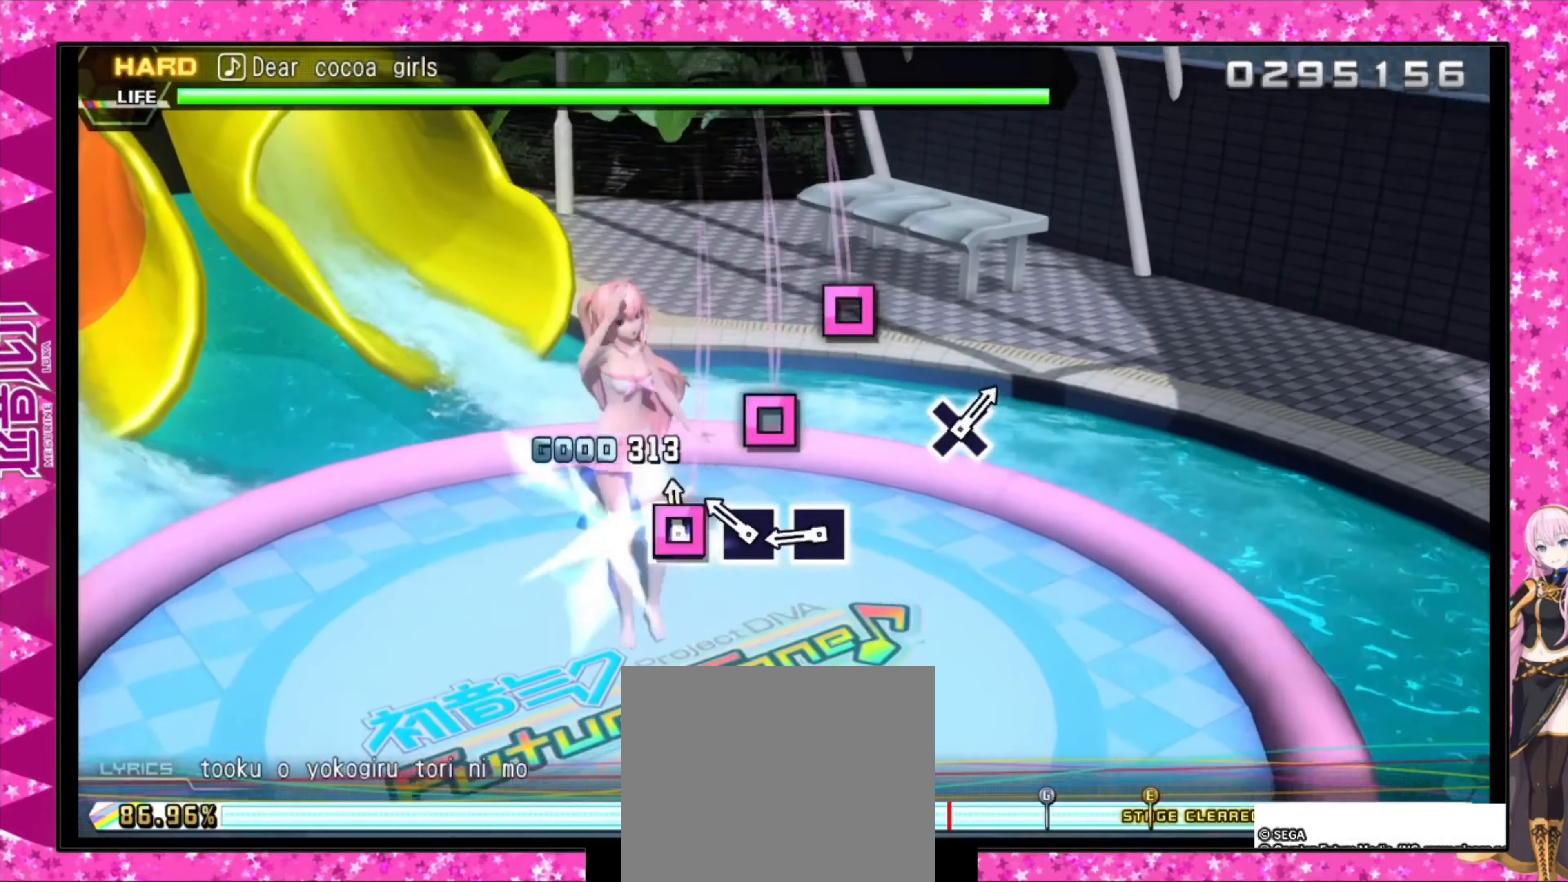
{"buttons": [], "events": [[100, "SQUARE", "up"], [167, "SQUARE", "down"], [267, "SQUARE", "up"], [333, "SQUARE", "down"], [467, "SQUARE", "up"]]}
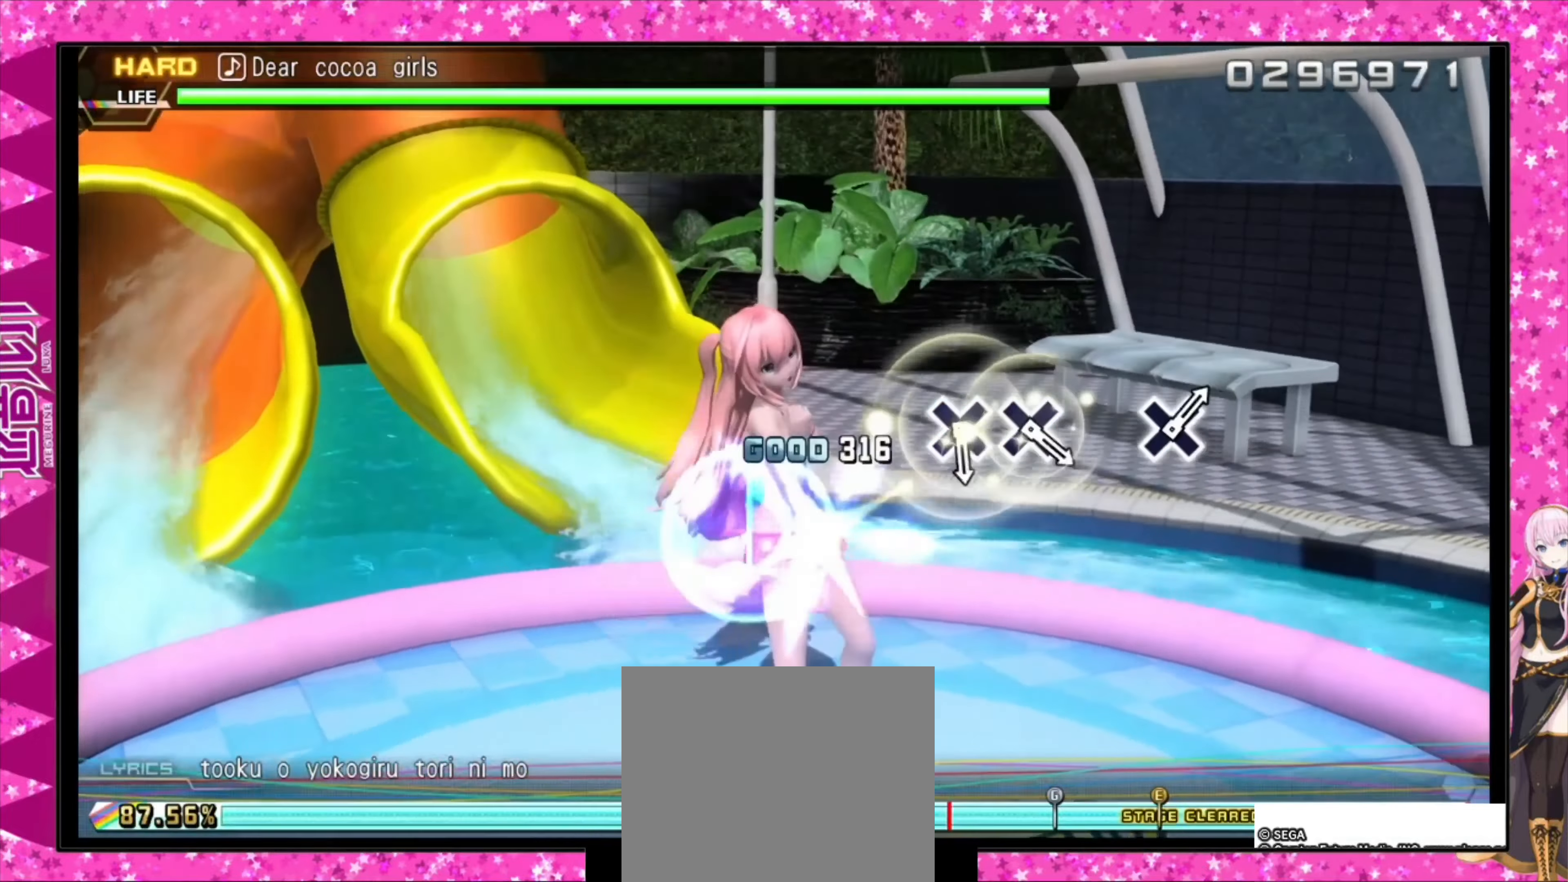
{"buttons": [], "events": []}
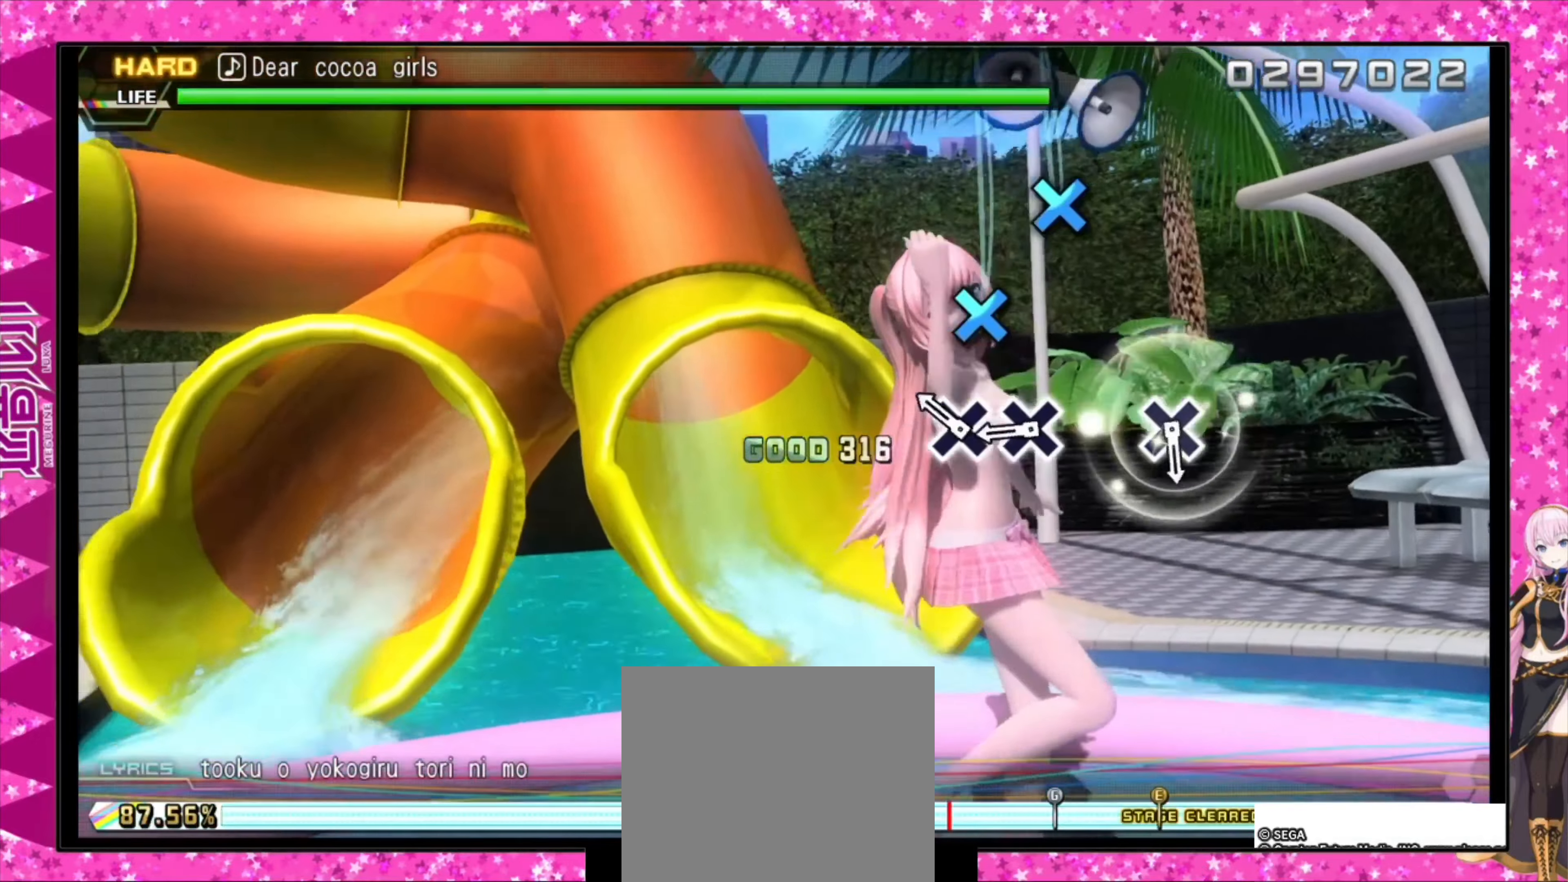
{"buttons": [], "events": [[167, "CROSS", "down"], [267, "CROSS", "up"], [300, "CROSS", "down"], [467, "CROSS", "up"]]}
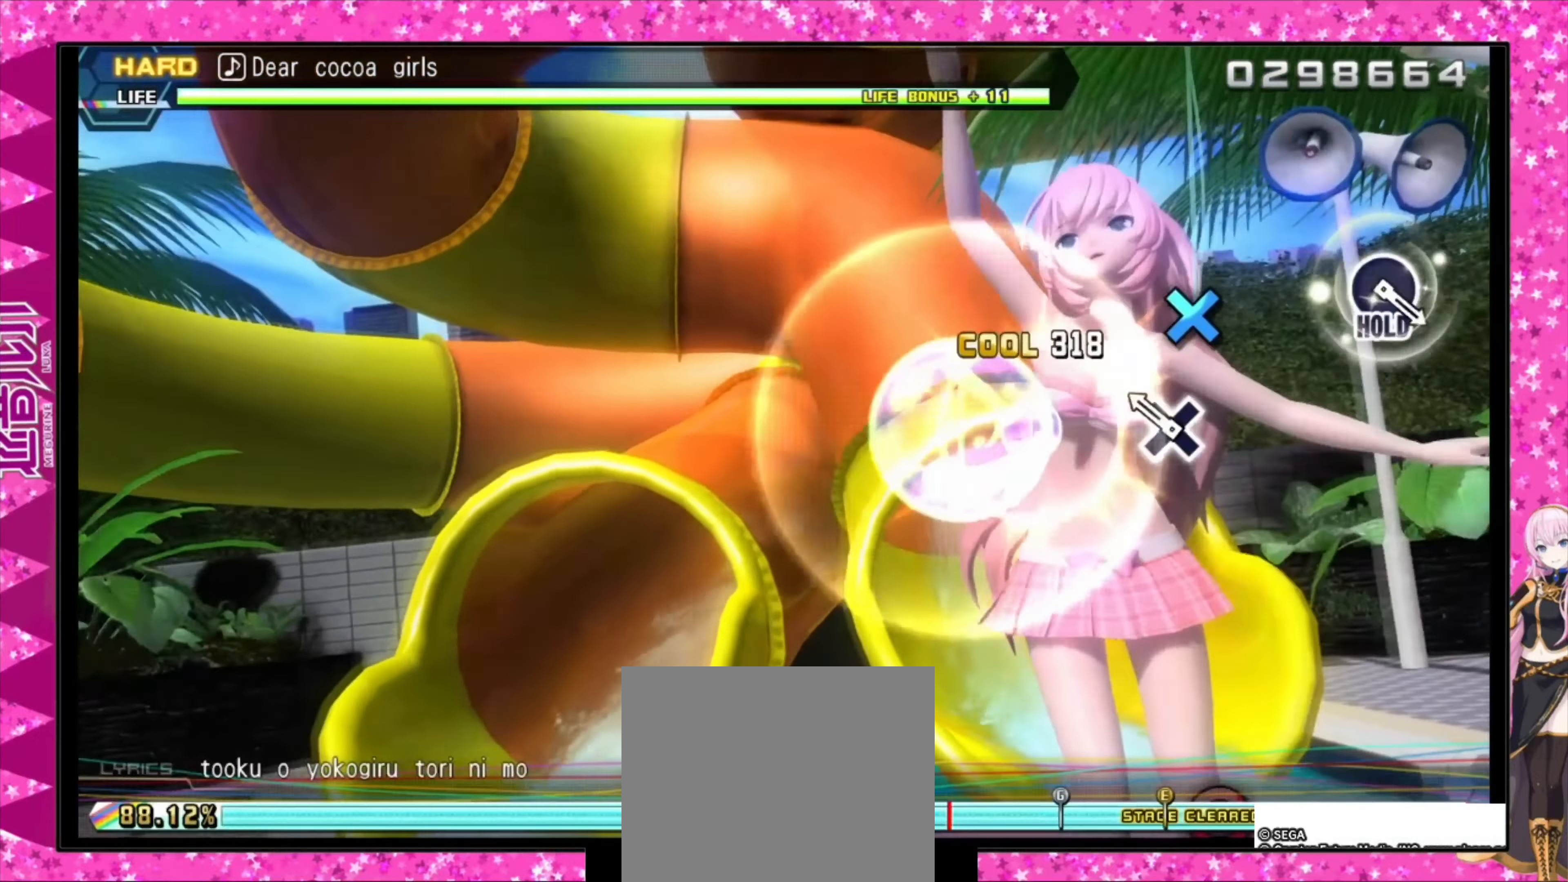
{"buttons": [], "events": [[133, "CROSS", "down"], [267, "CROSS", "up"]]}
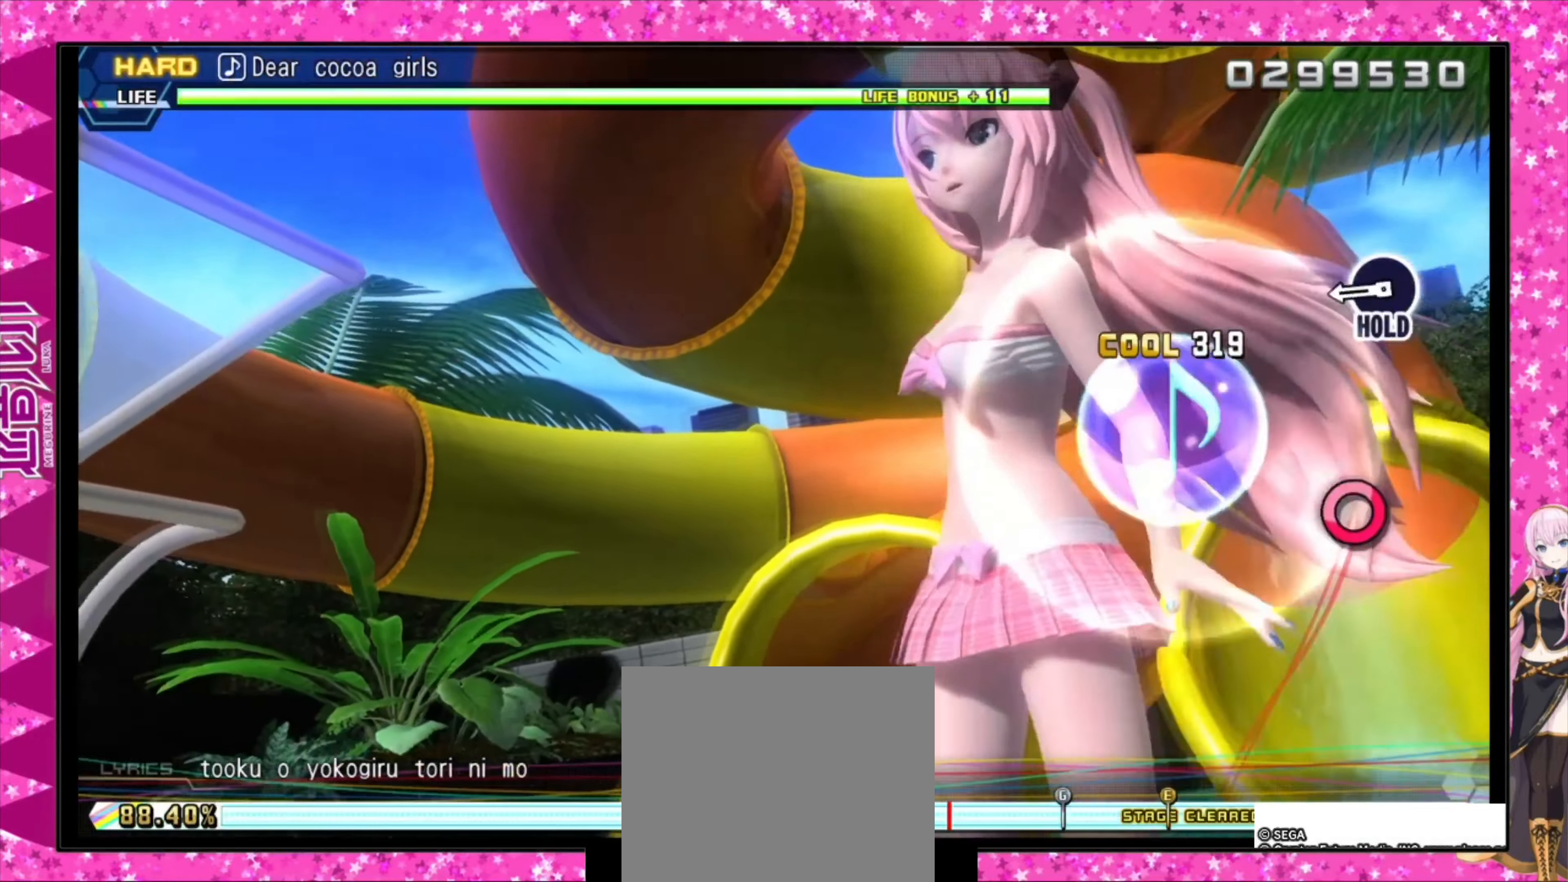
{"buttons": ["DPAD_RIGHT"], "events": [[300, "DPAD_RIGHT", "down"]]}
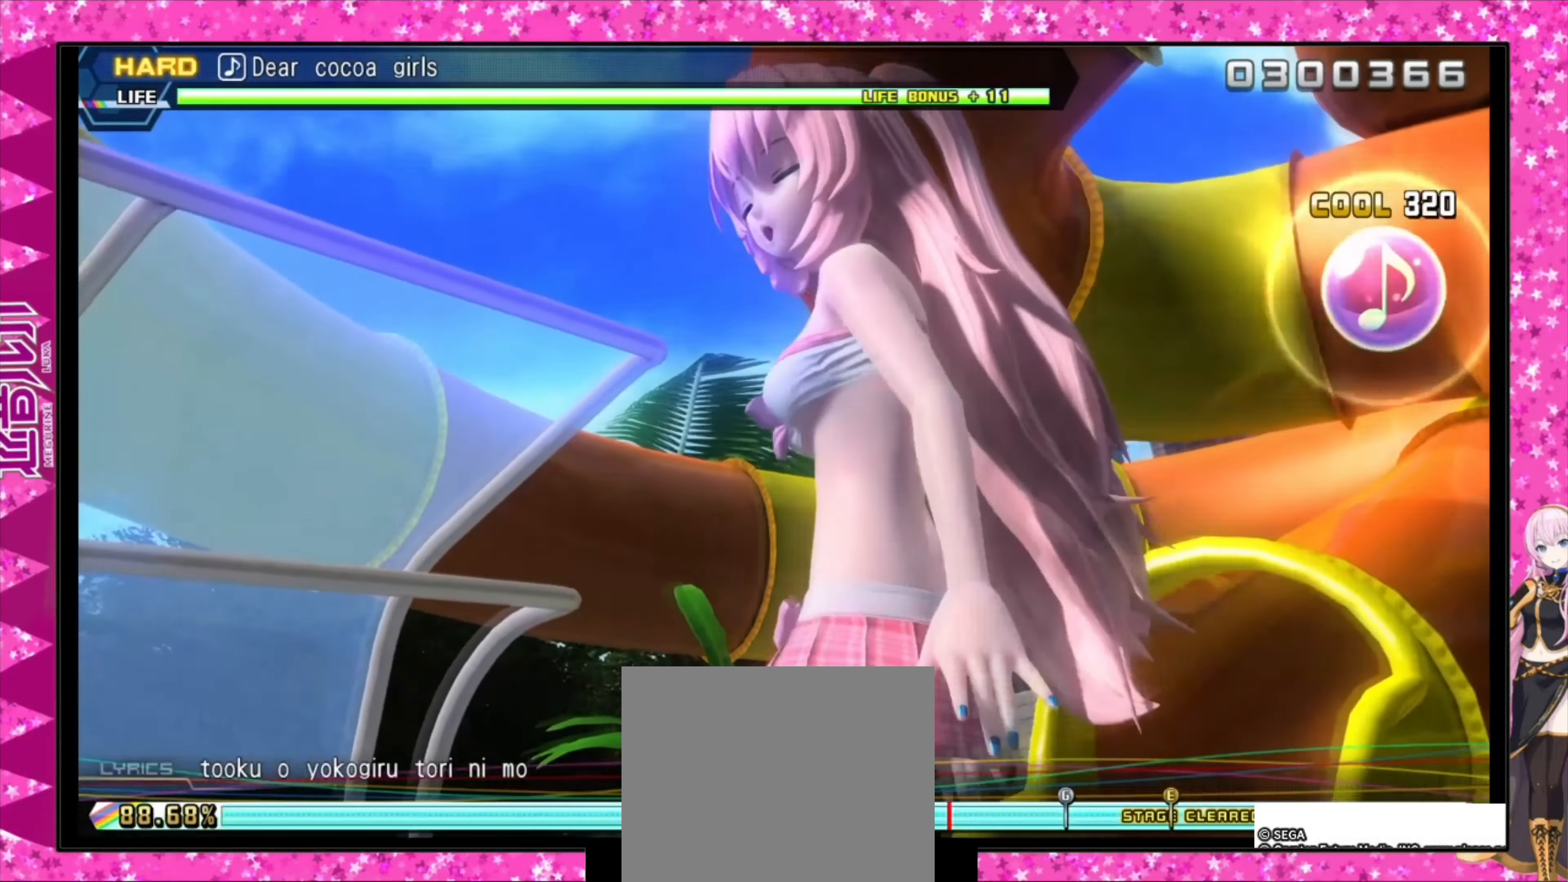
{"buttons": ["DPAD_RIGHT"], "events": []}
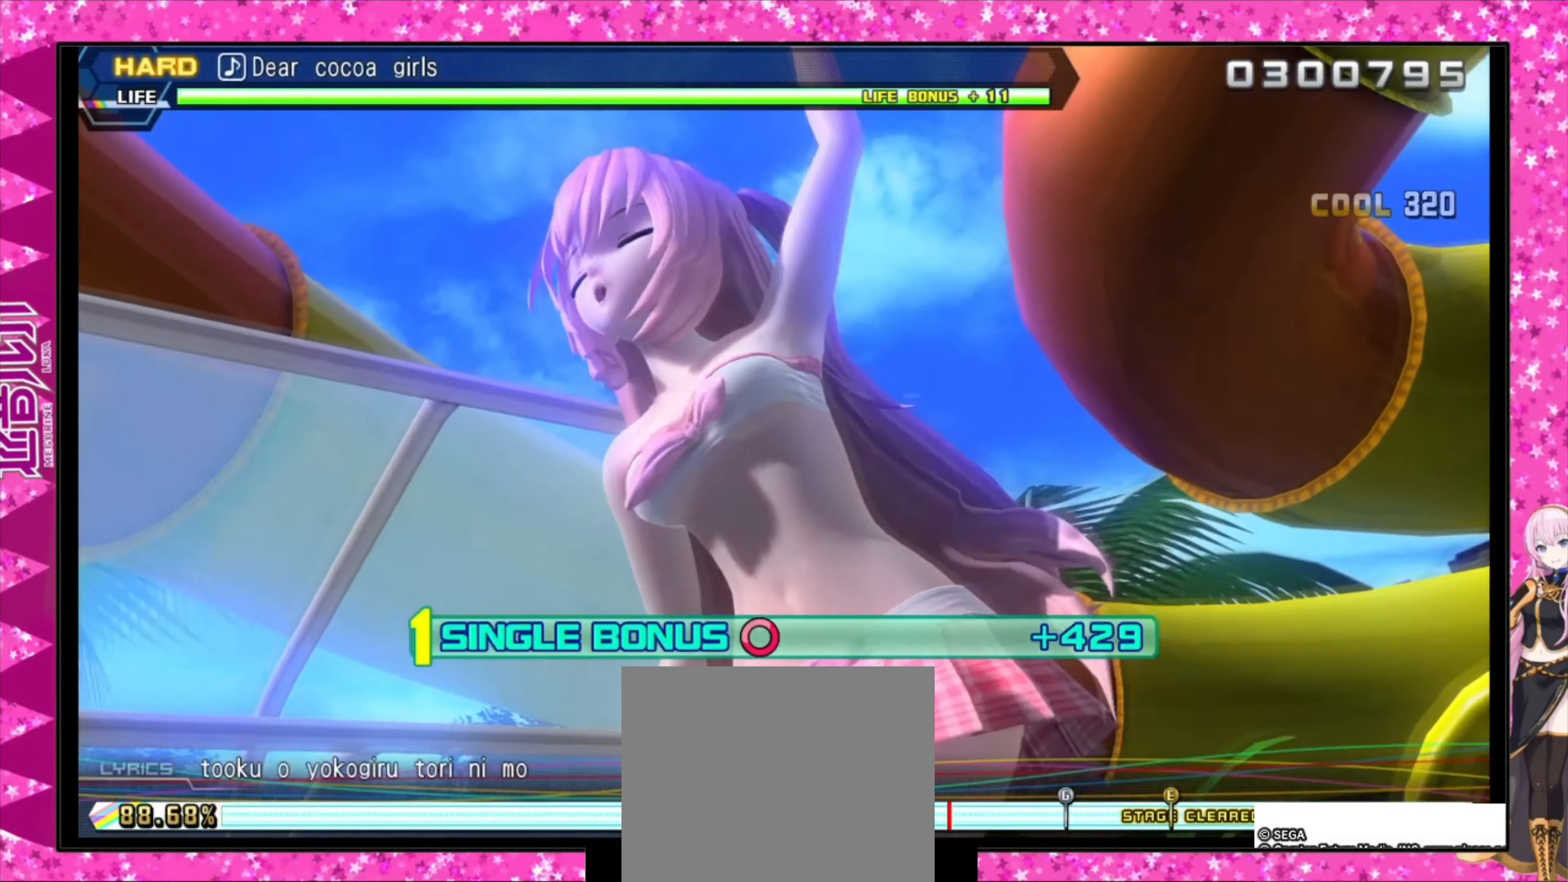
{"buttons": ["DPAD_RIGHT"], "events": []}
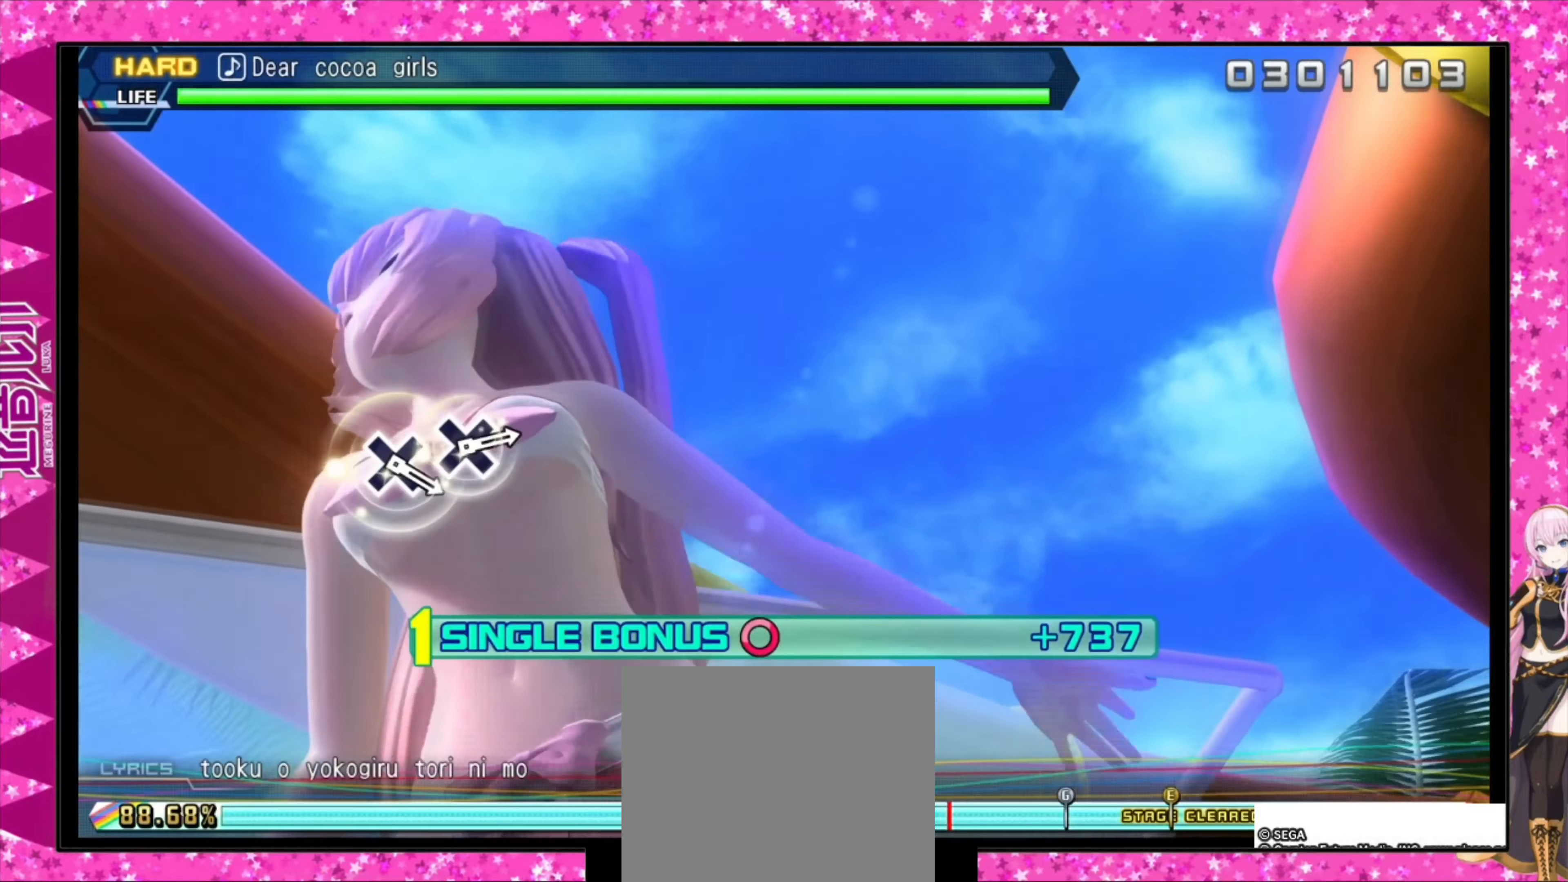
{"buttons": ["DPAD_RIGHT"], "events": []}
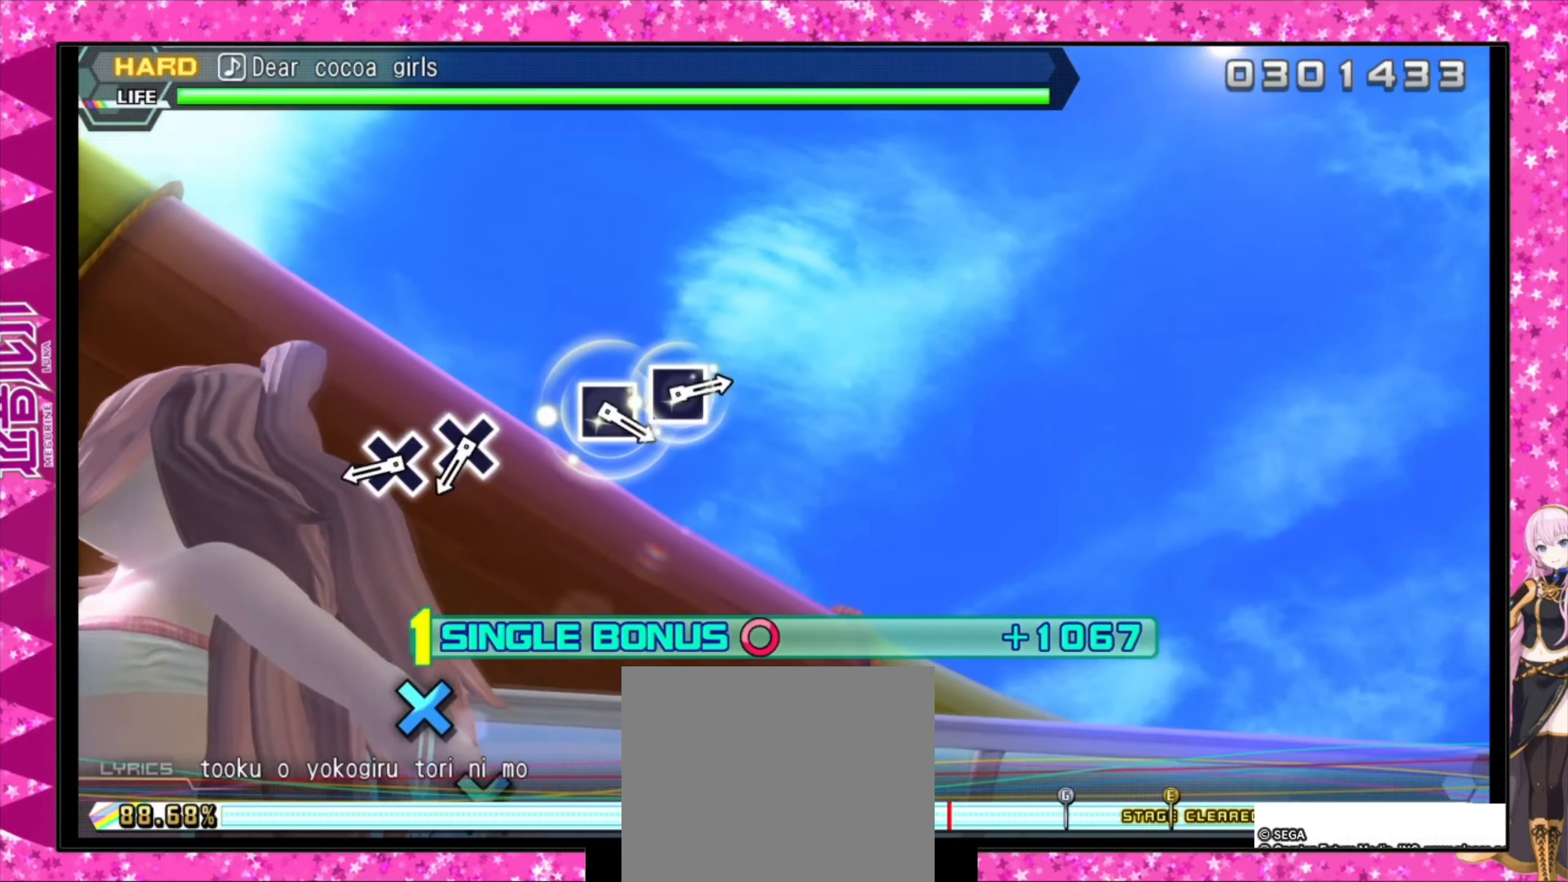
{"buttons": ["CROSS", "DPAD_RIGHT"], "events": [[333, "CROSS", "down"], [433, "CROSS", "up"], [466, "CROSS", "down"]]}
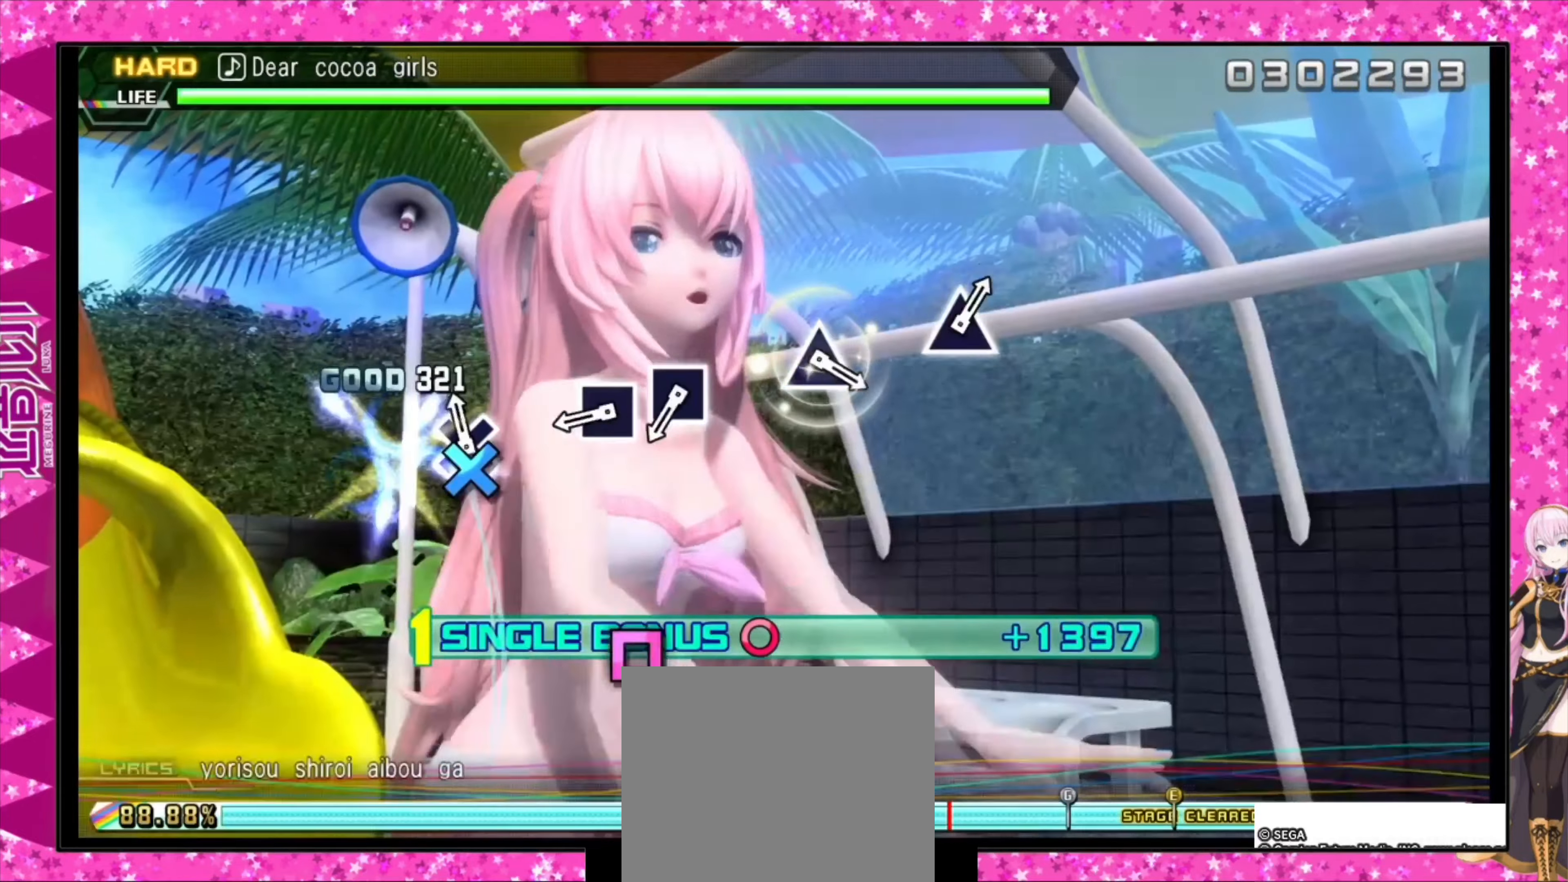
{"buttons": ["SQUARE", "DPAD_RIGHT"], "events": [[66, "CROSS", "up"], [333, "SQUARE", "down"], [433, "SQUARE", "up"], [500, "SQUARE", "down"]]}
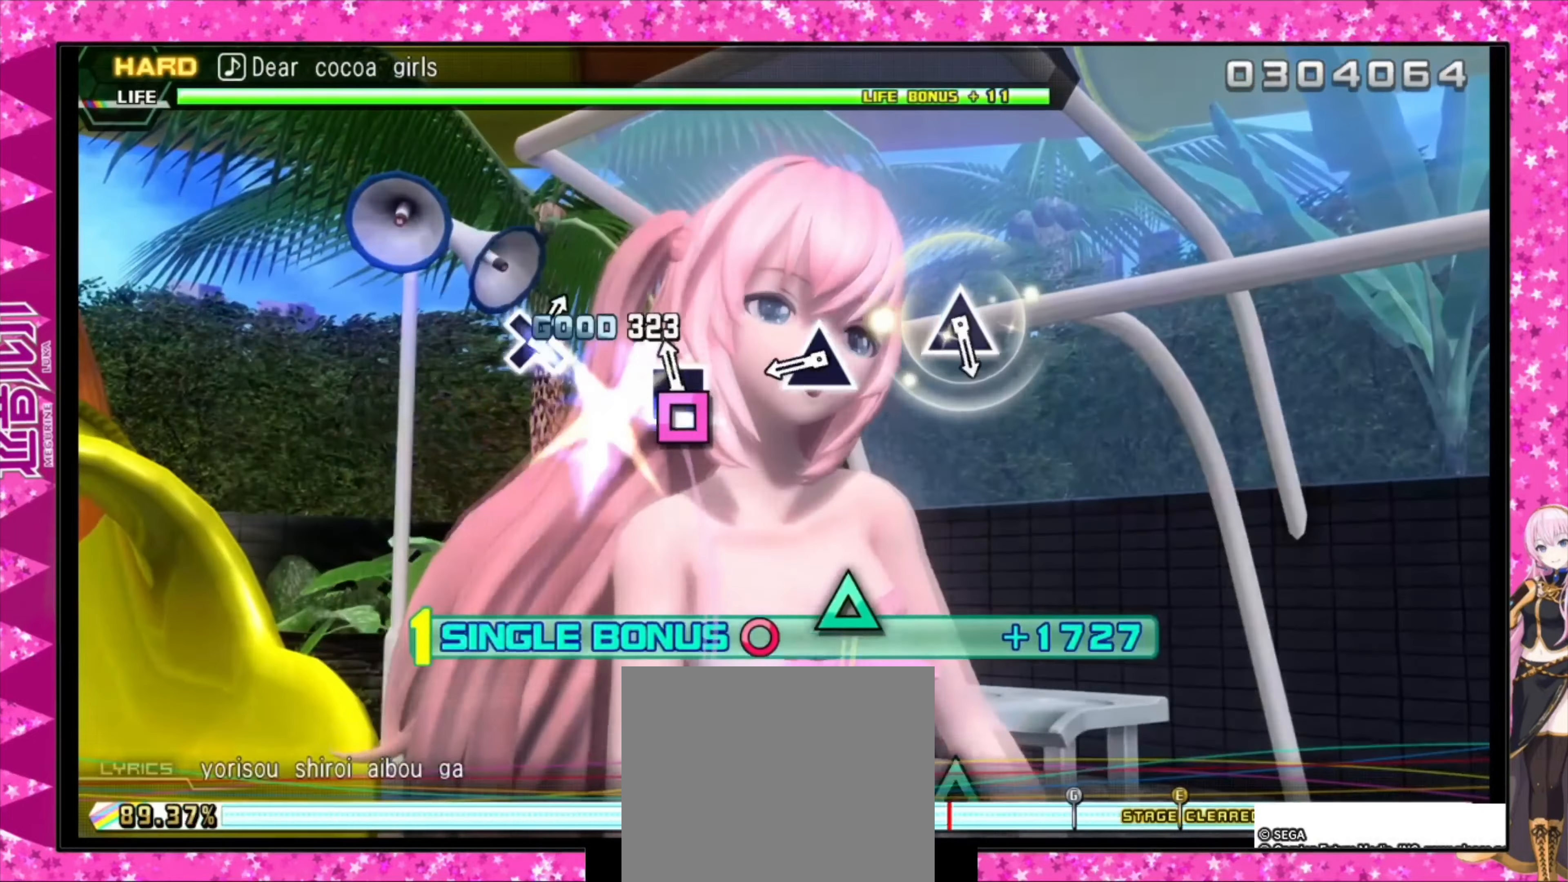
{"buttons": ["DPAD_RIGHT"], "events": [[166, "SQUARE", "up"], [300, "TRIANGLE", "down"], [400, "TRIANGLE", "up"]]}
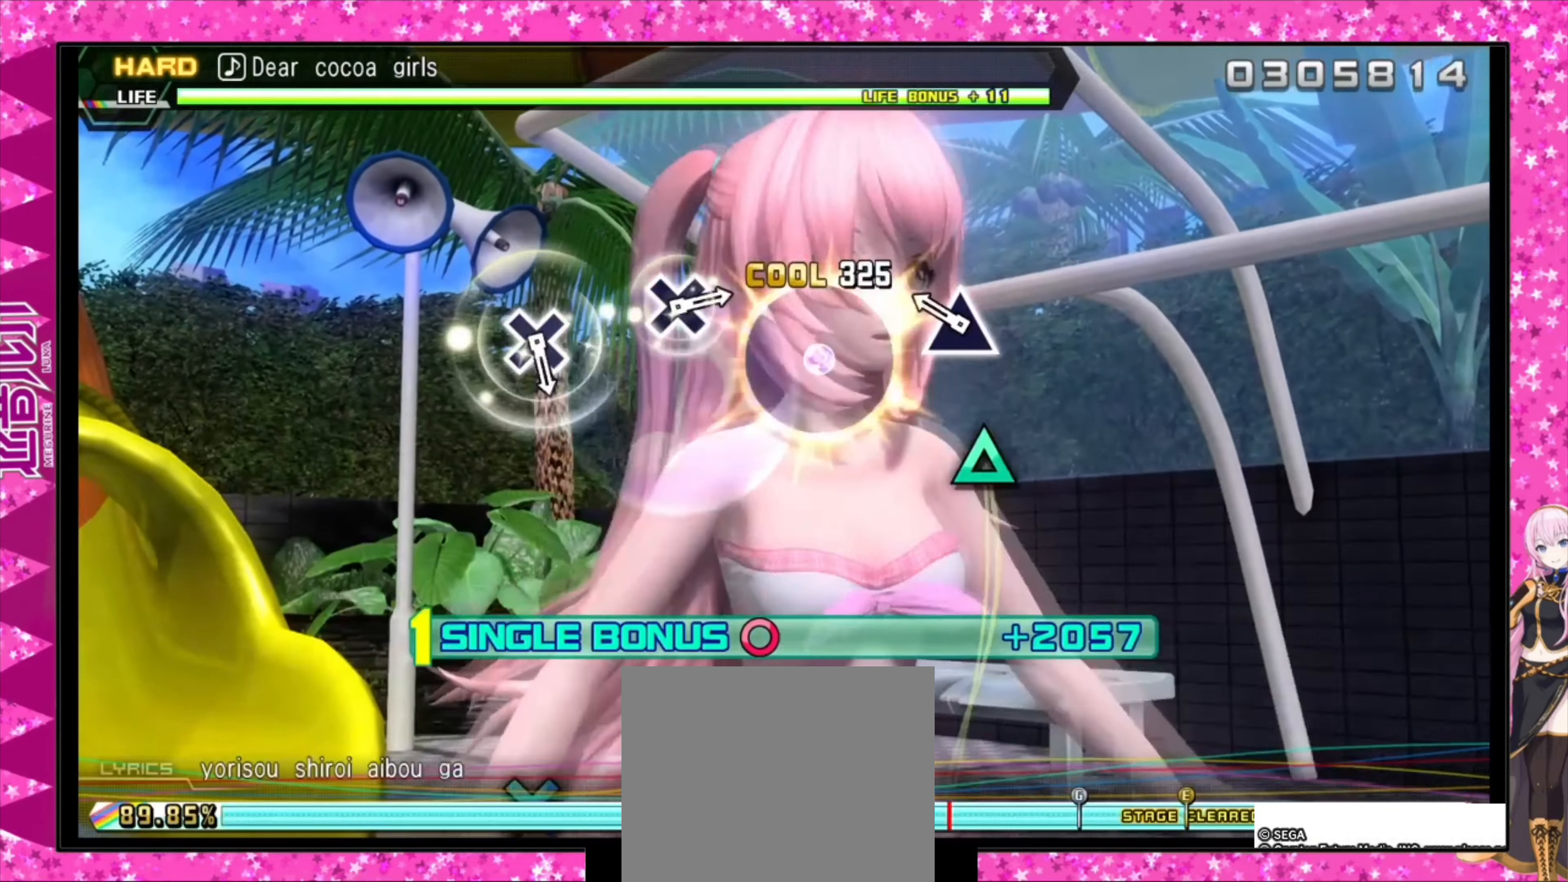
{"buttons": ["DPAD_RIGHT"], "events": [[133, "TRIANGLE", "down"], [266, "TRIANGLE", "up"]]}
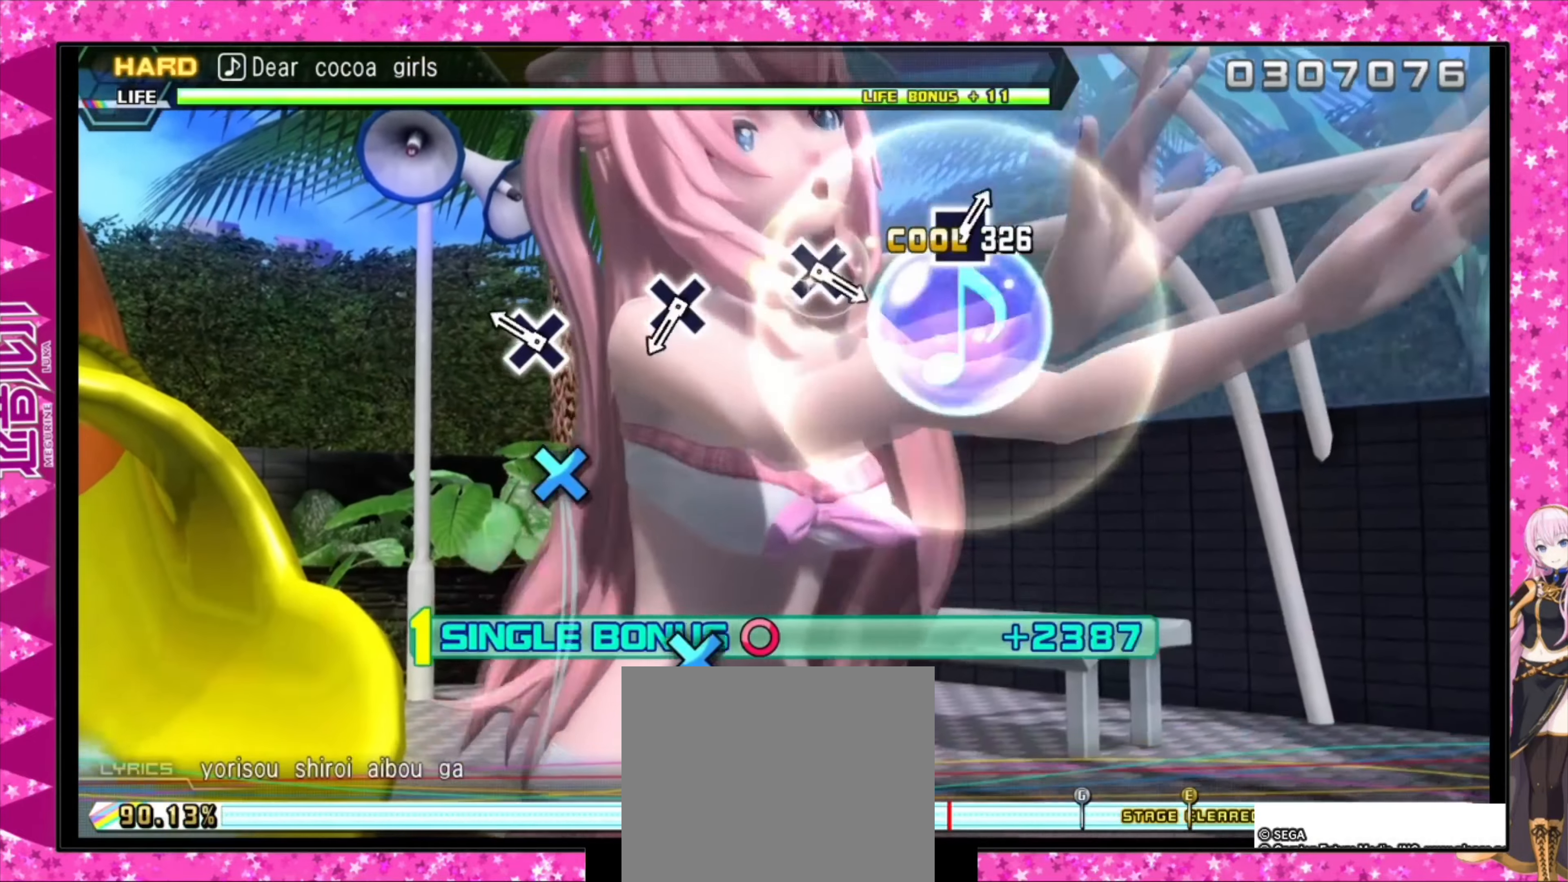
{"buttons": ["CROSS", "DPAD_RIGHT"], "events": [[133, "CROSS", "down"], [300, "CROSS", "up"], [466, "CROSS", "down"]]}
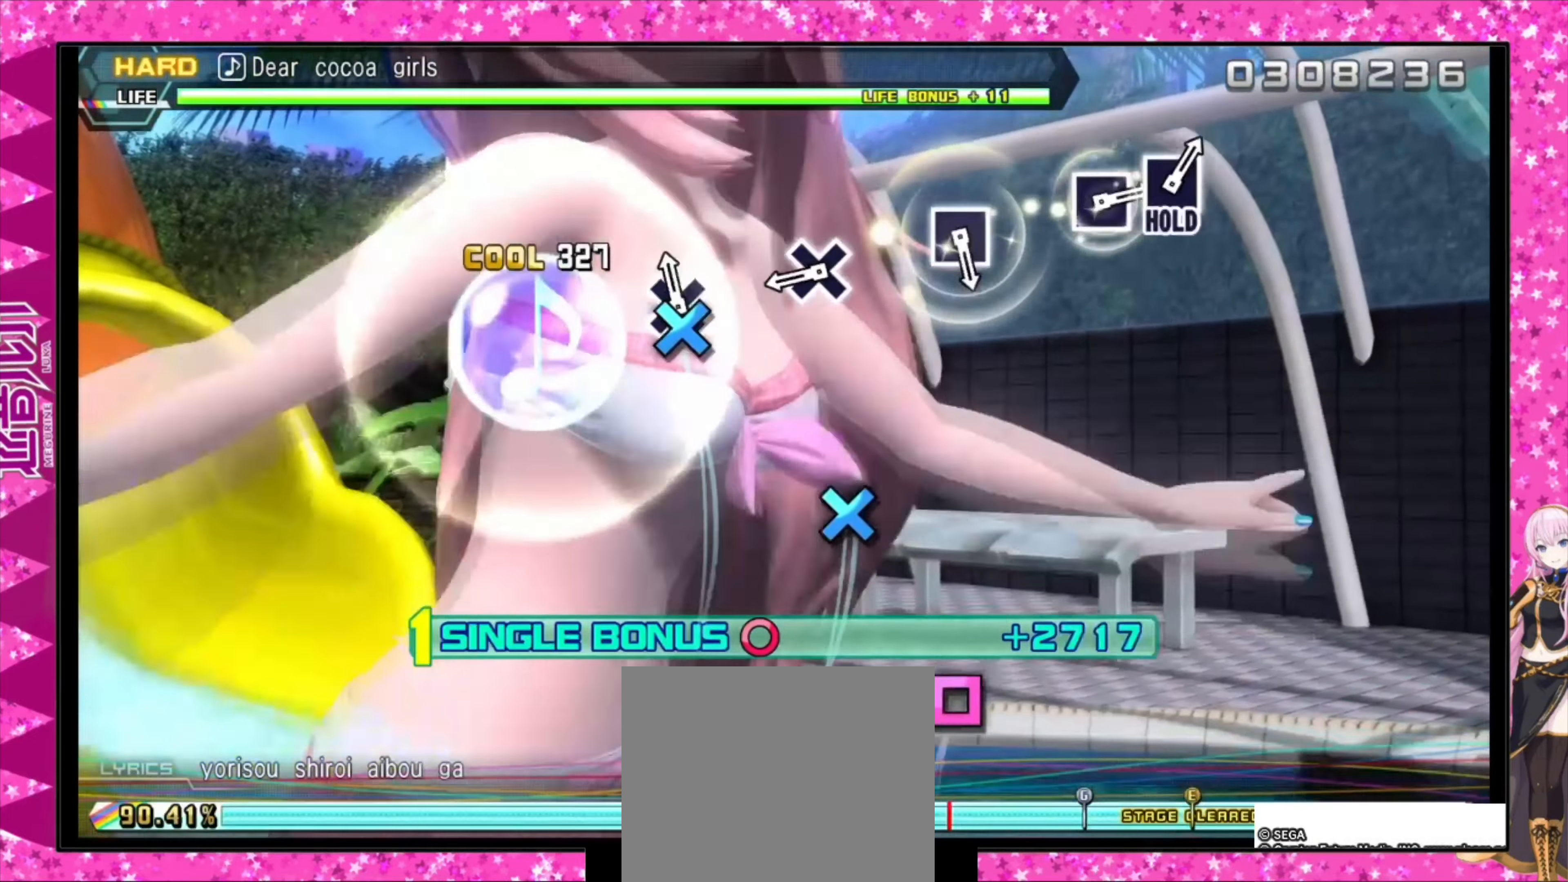
{"buttons": ["DPAD_RIGHT"], "events": [[100, "CROSS", "up"], [333, "CROSS", "down"], [433, "CROSS", "up"]]}
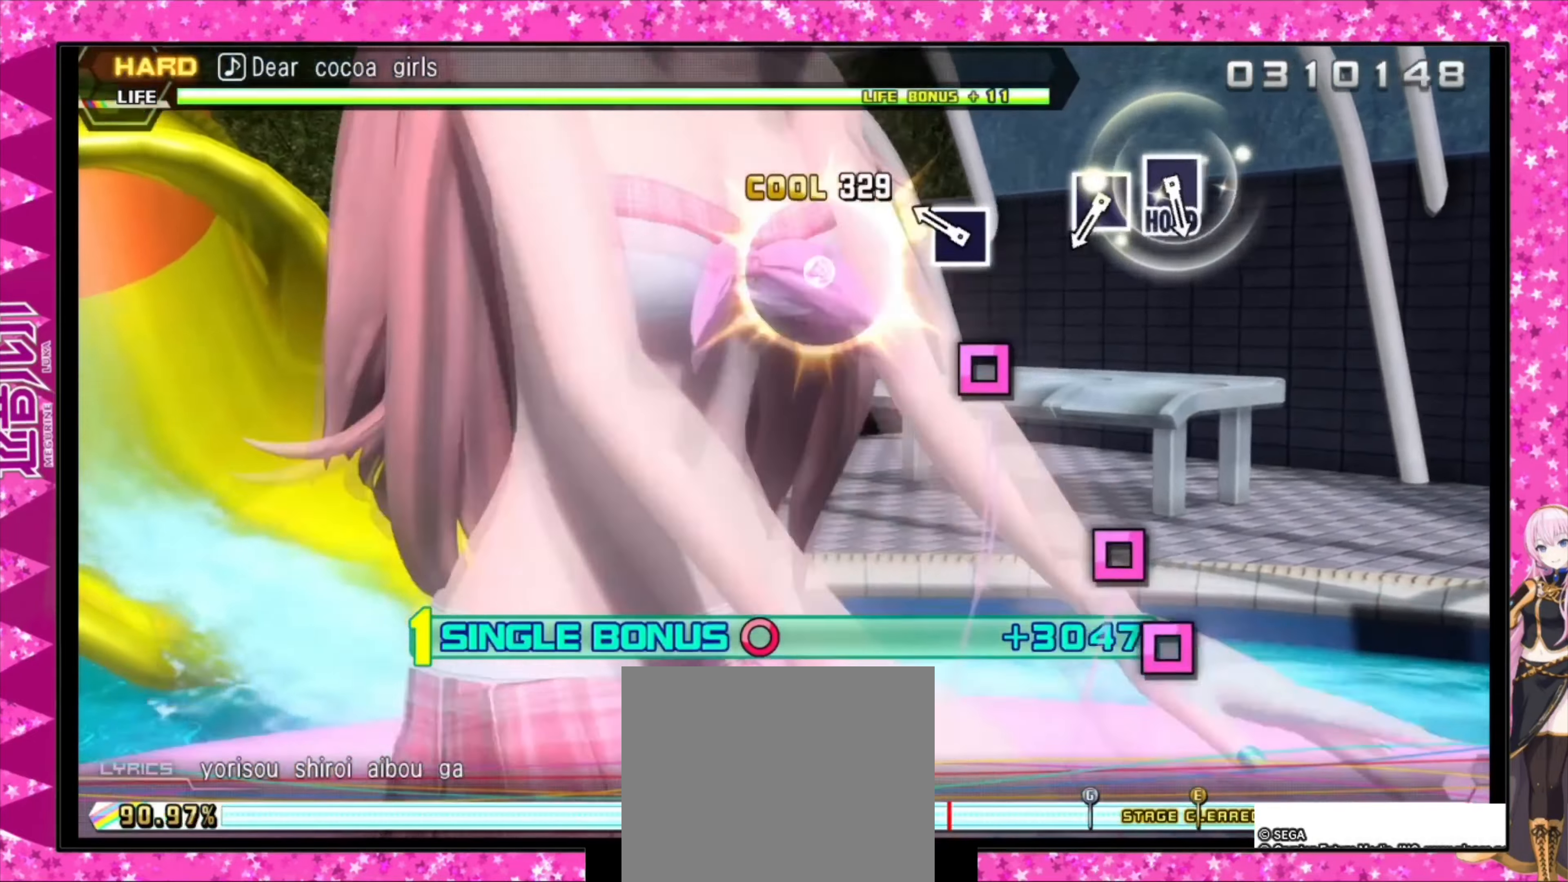
{"buttons": ["SQUARE", "DPAD_RIGHT"], "events": [[133, "SQUARE", "down"], [233, "SQUARE", "up"], [433, "SQUARE", "down"]]}
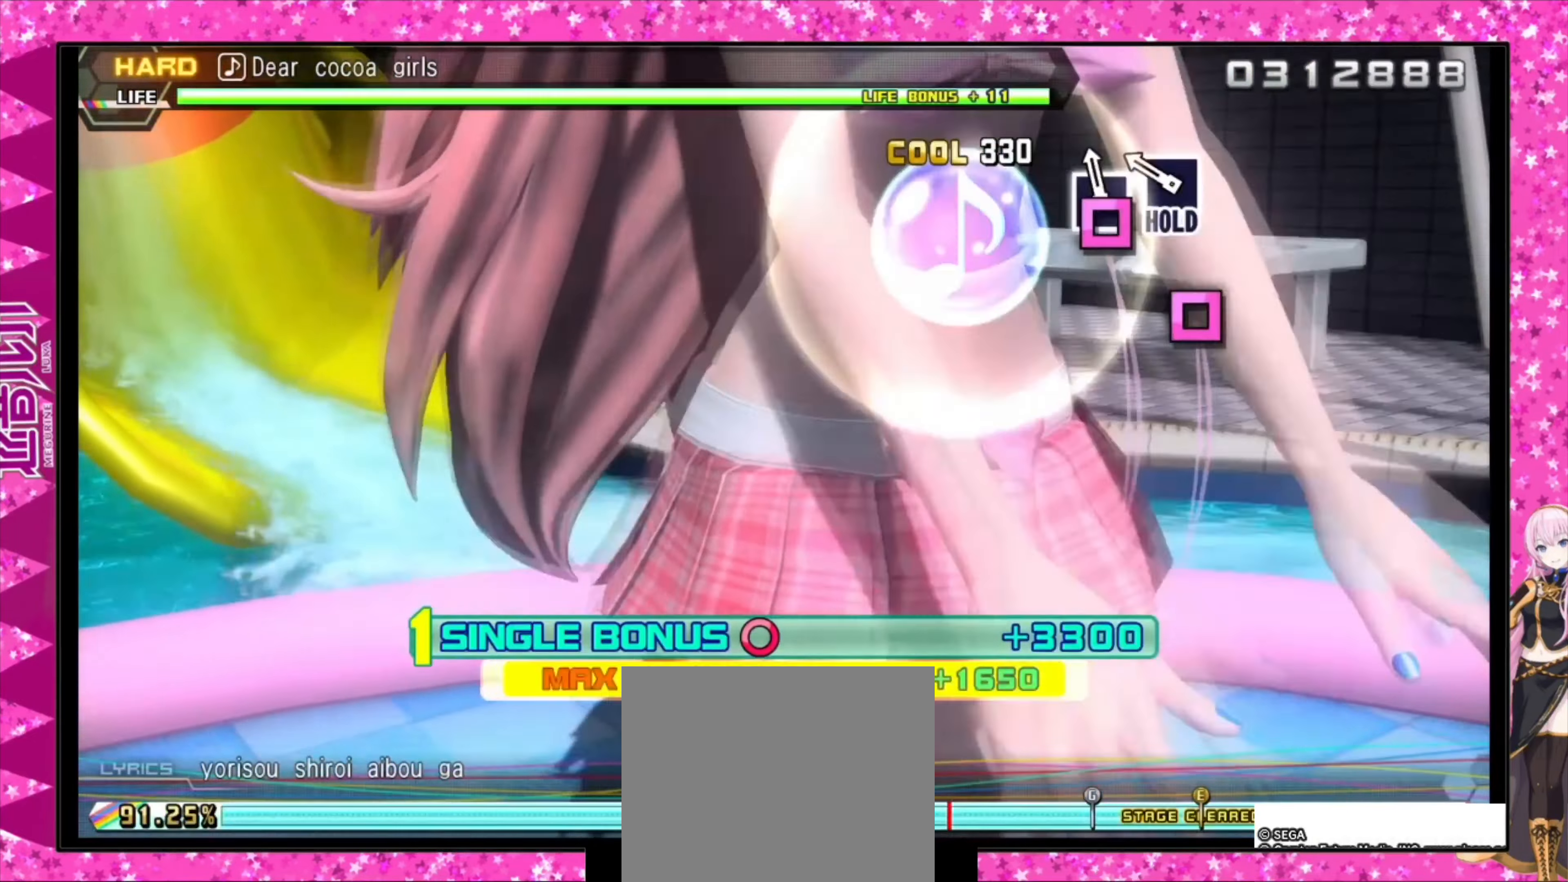
{"buttons": ["SQUARE", "DPAD_RIGHT"], "events": [[33, "SQUARE", "up"], [100, "SQUARE", "down"]]}
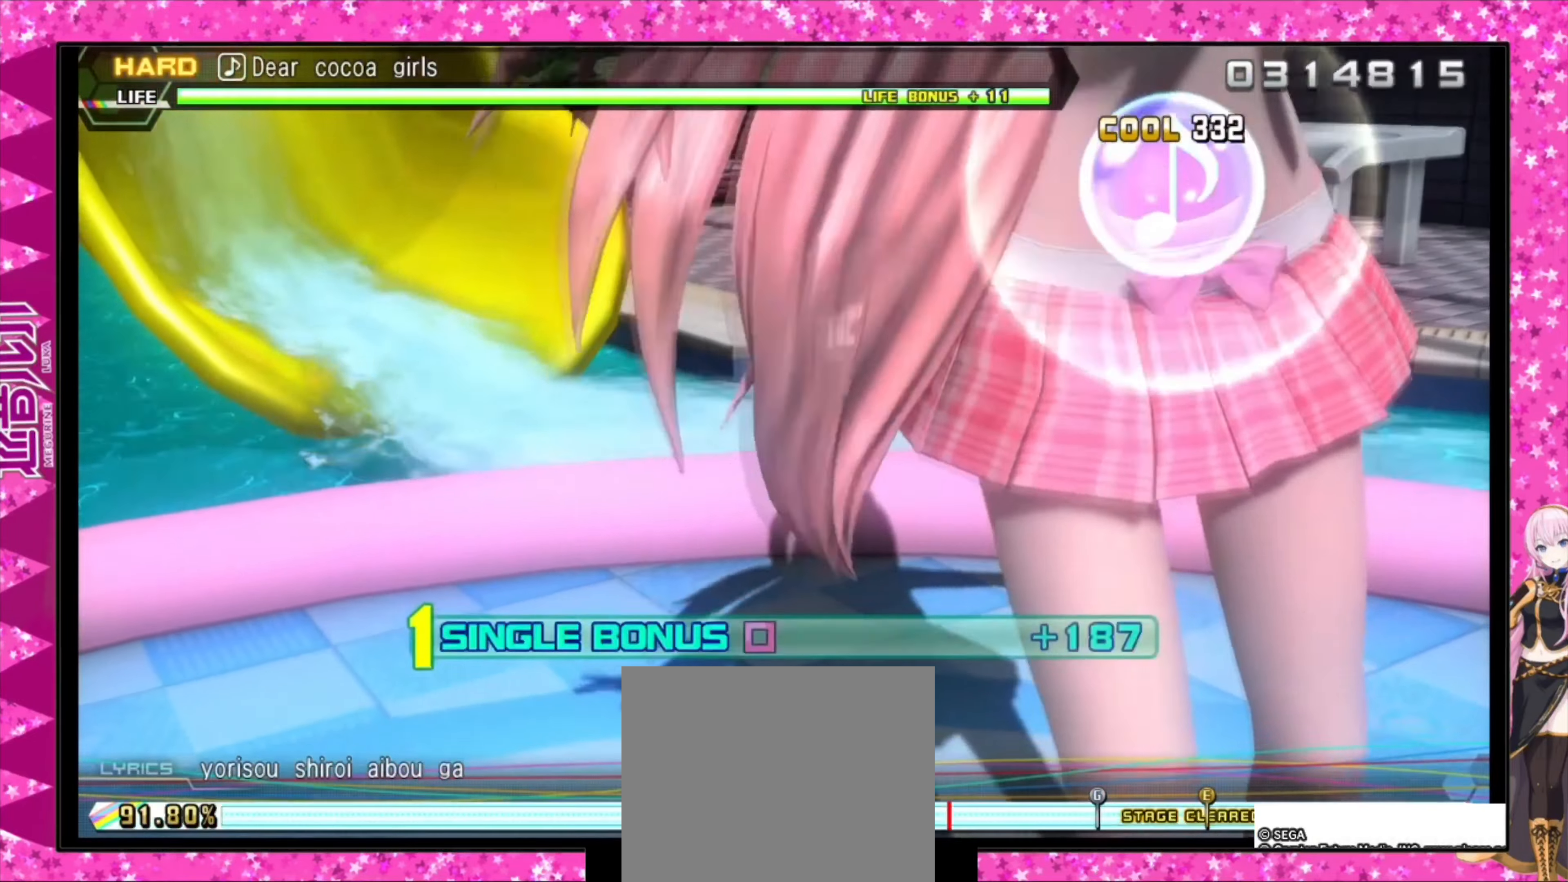
{"buttons": ["DPAD_LEFT"], "events": [[133, "DPAD_RIGHT", "up"], [333, "DPAD_LEFT", "down"], [433, "SQUARE", "up"]]}
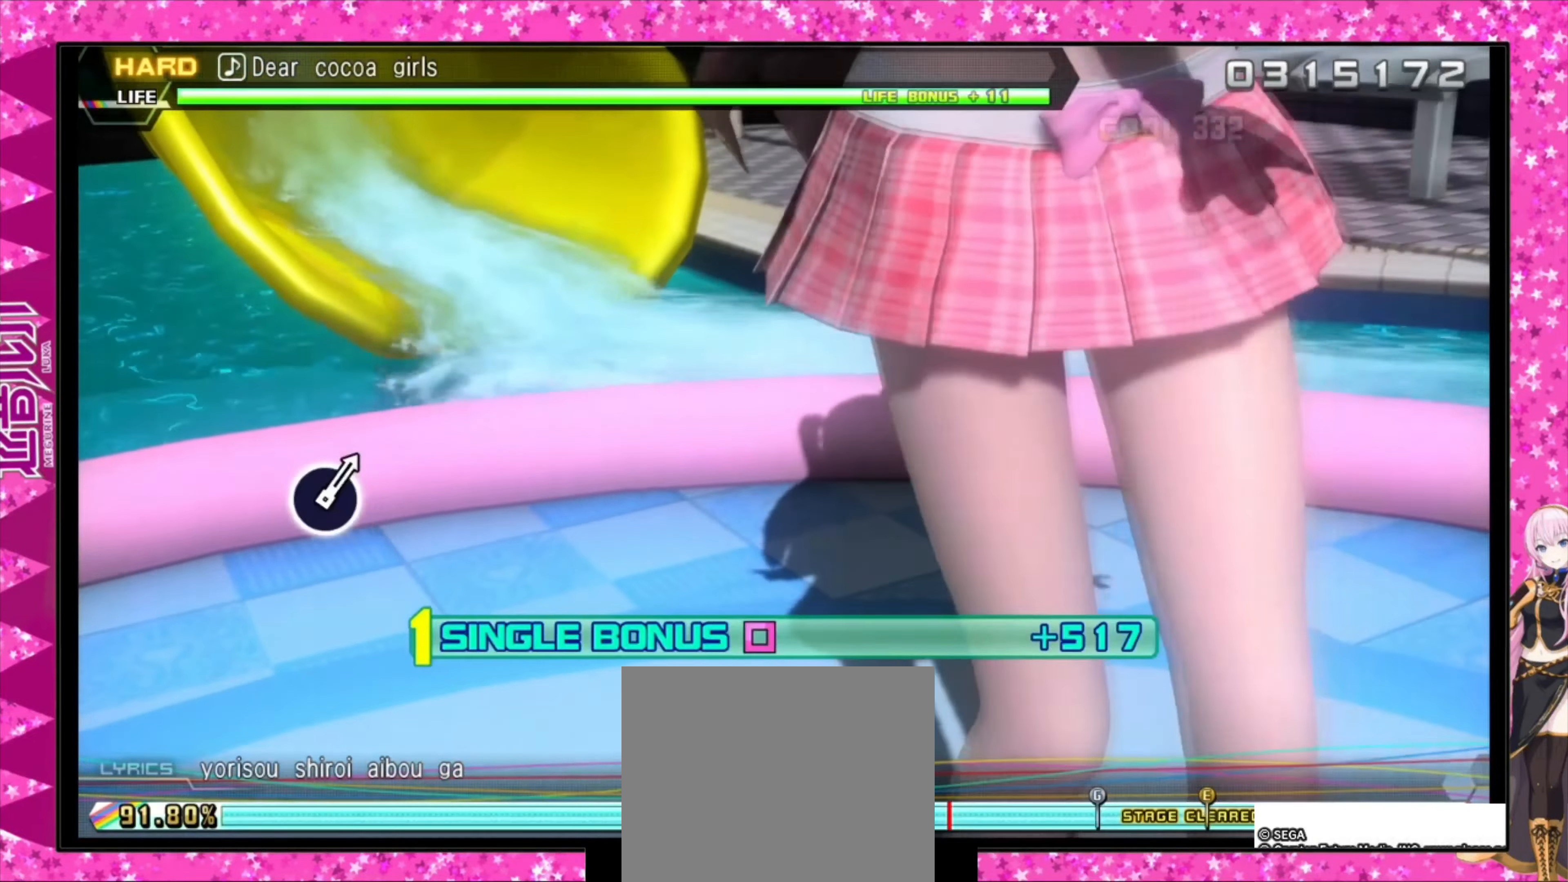
{"buttons": ["DPAD_LEFT"], "events": []}
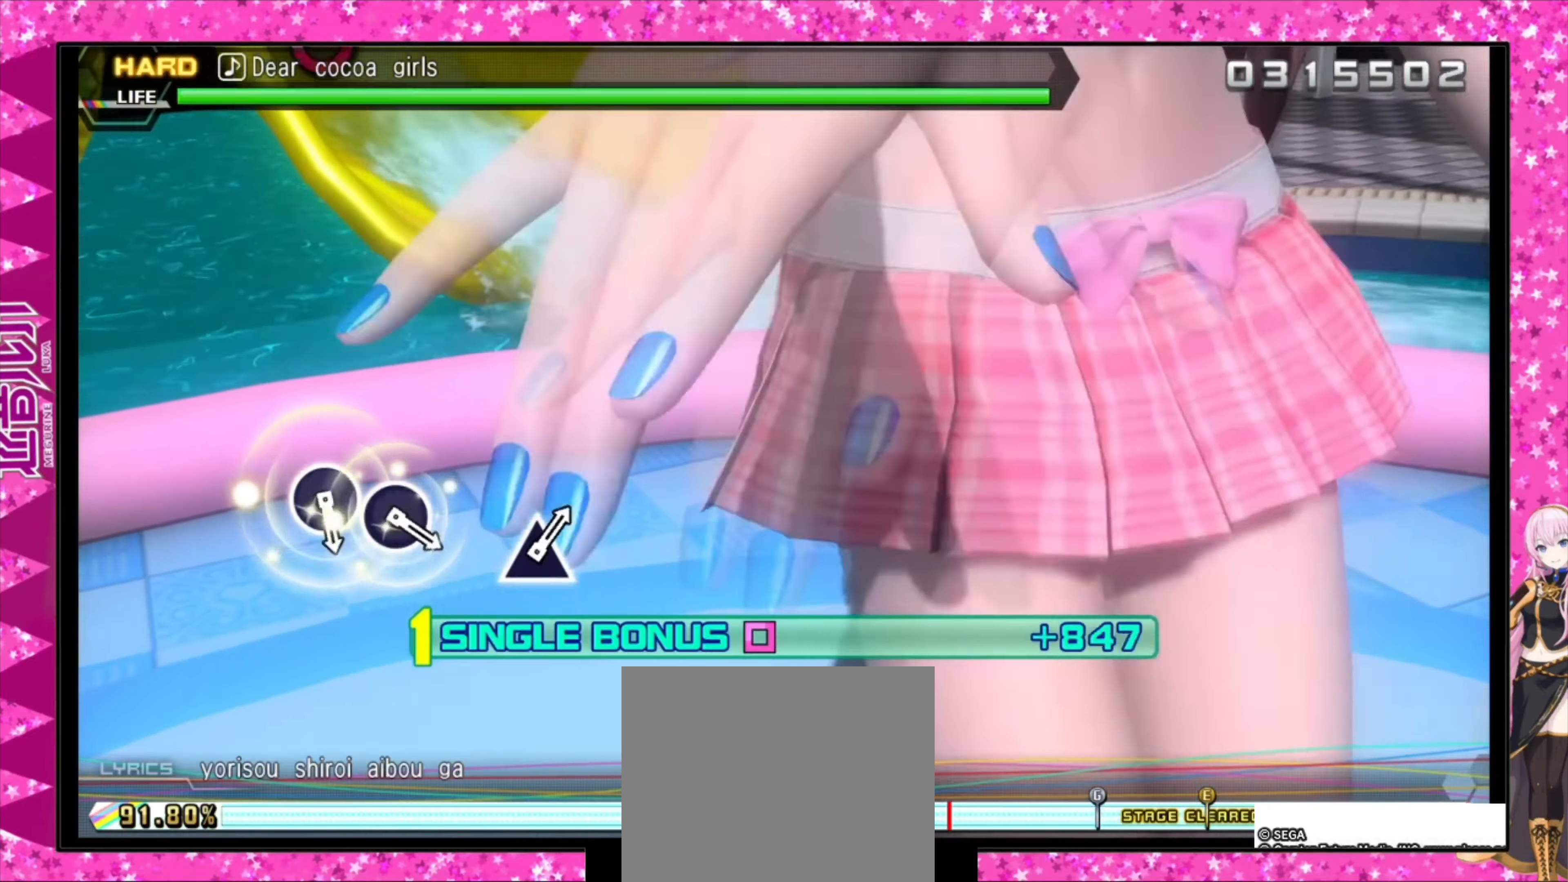
{"buttons": ["DPAD_LEFT"], "events": []}
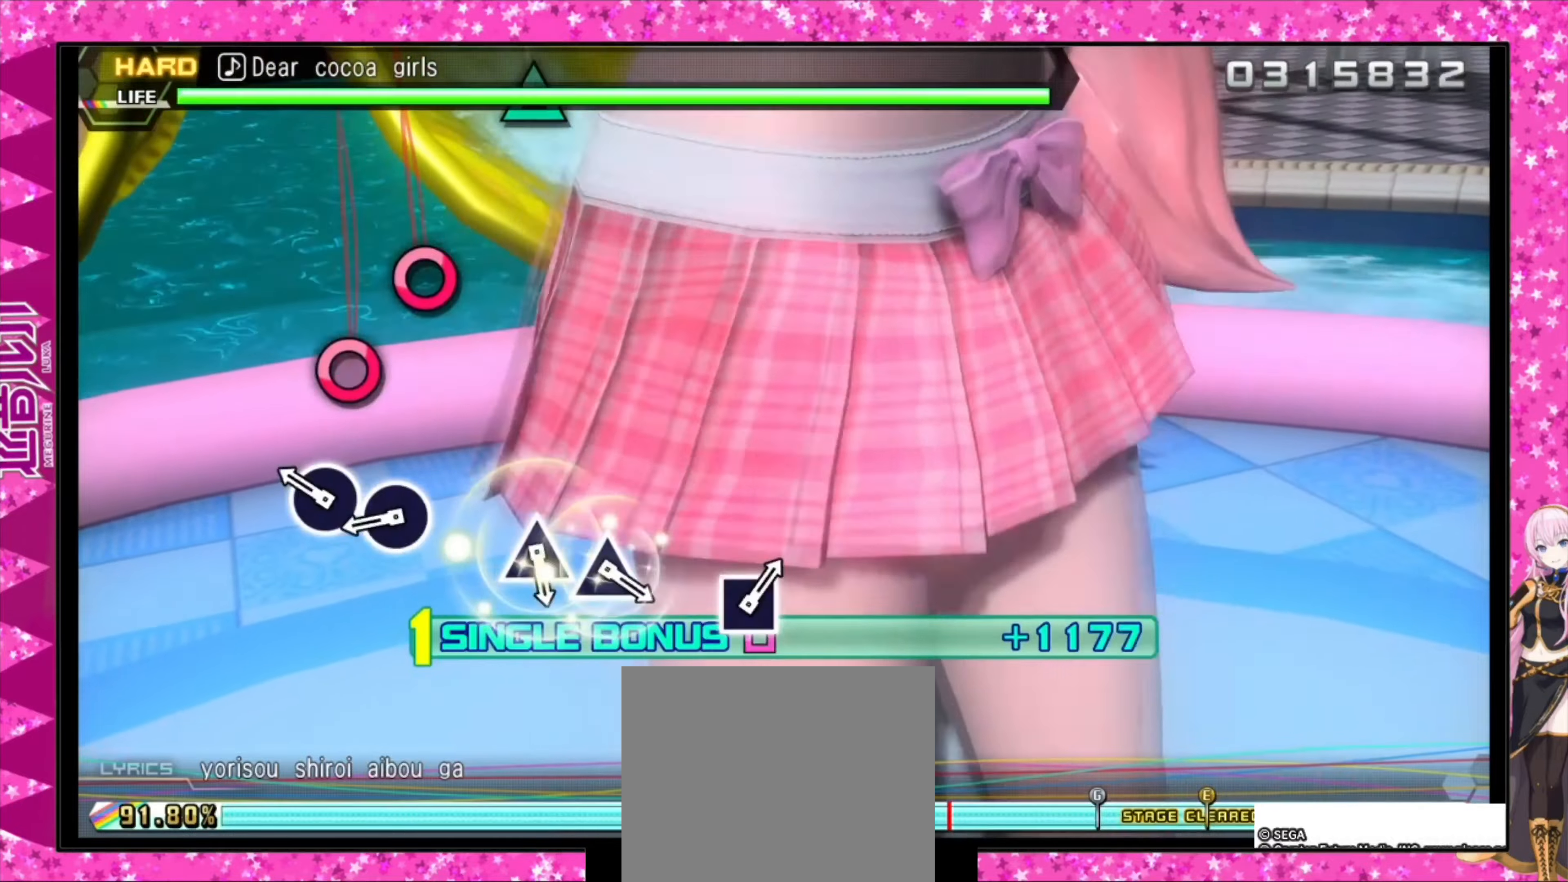
{"buttons": ["DPAD_LEFT"], "events": [[134, "CIRCLE", "down"], [234, "CIRCLE", "up"], [267, "CIRCLE", "down"], [434, "CIRCLE", "up"]]}
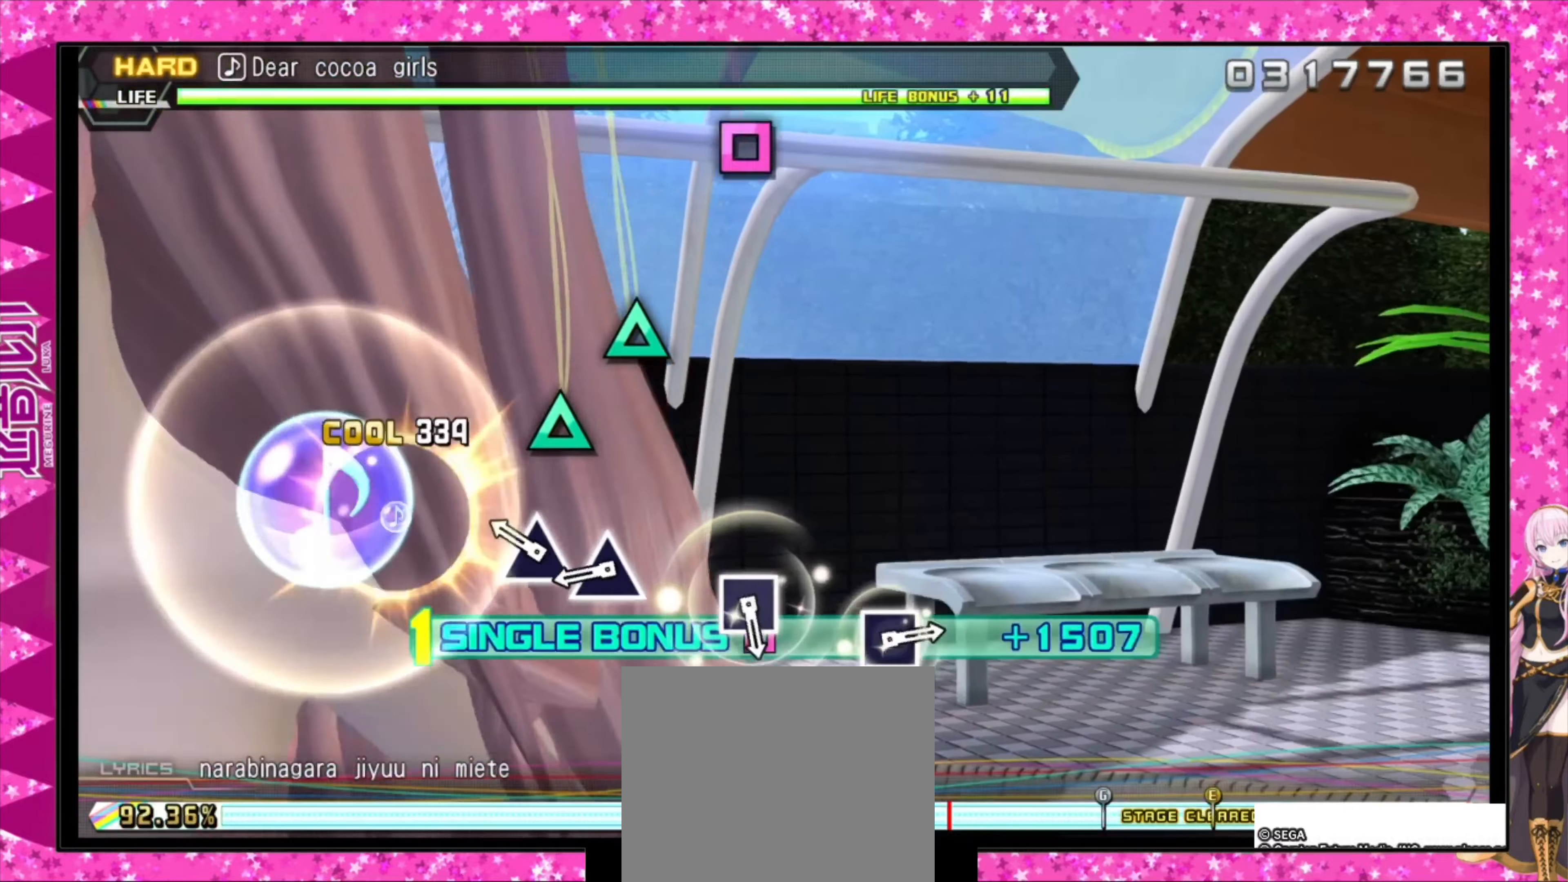
{"buttons": ["DPAD_LEFT"], "events": [[134, "TRIANGLE", "down"], [234, "TRIANGLE", "up"], [300, "TRIANGLE", "down"], [467, "TRIANGLE", "up"]]}